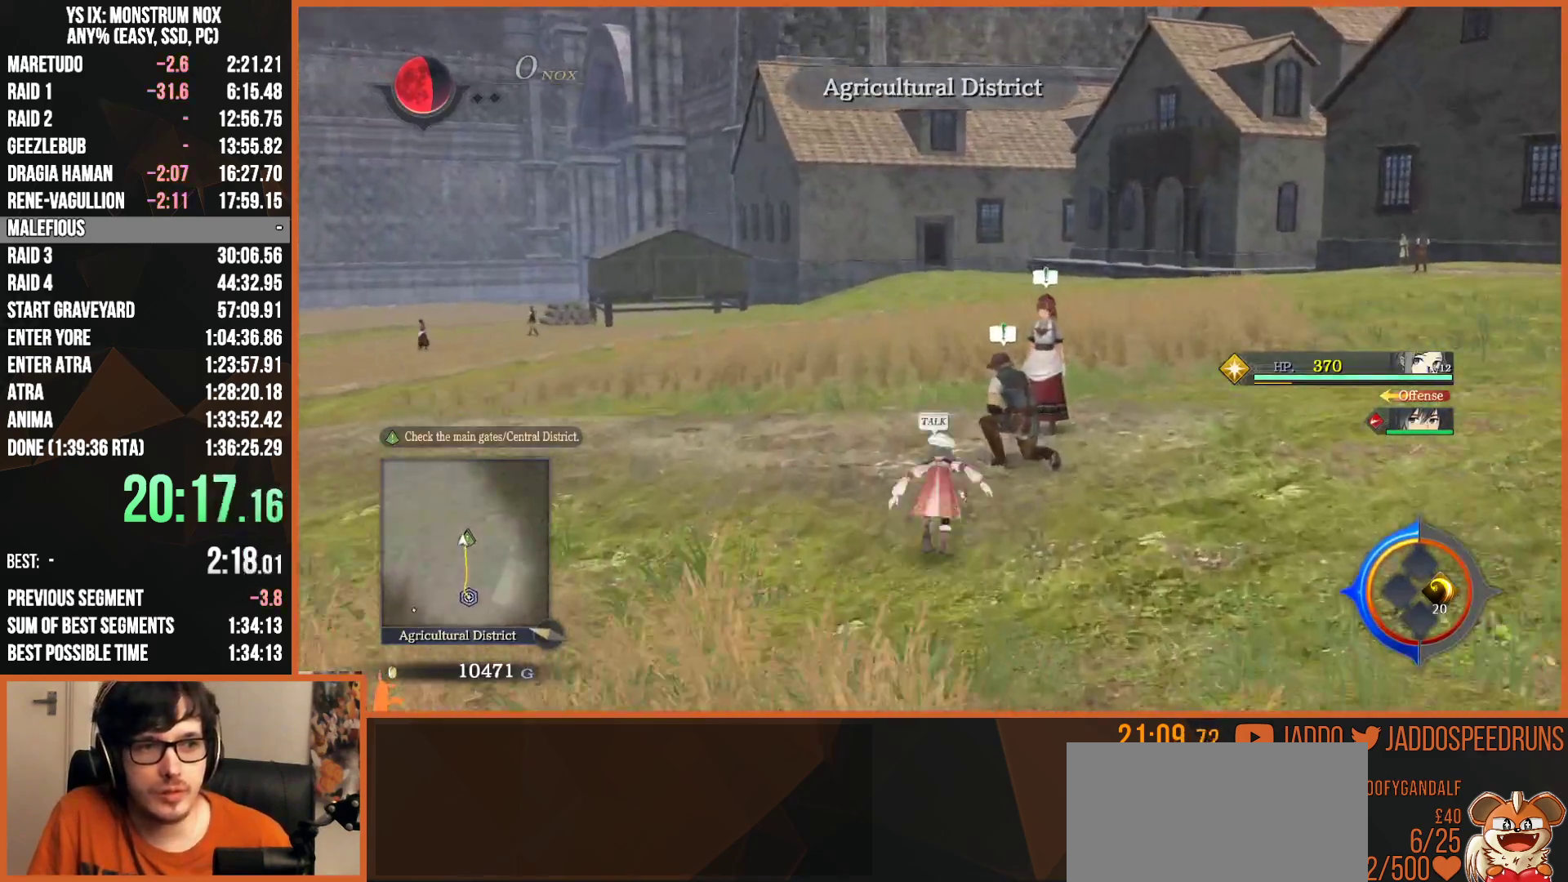
Gameplay with a controller (PlayStation layout); each line is a JSON object with the inputs held at the frame after it. "button_events" lists button changes between this image and that frame as [ms after this image, input, new state], when the widget could be followed in between (sticks are given only as held states). This document gives stick clicks only as held states, not as events. Not read: START.
{"buttons": ["R1"], "left_stick": "center", "right_stick": "center", "button_events": [[117, "CROSS", "down"], [117, "L2", "up"], [183, "CROSS", "up"], [283, "CROSS", "down"], [350, "CROSS", "up"], [400, "R1", "down"]]}
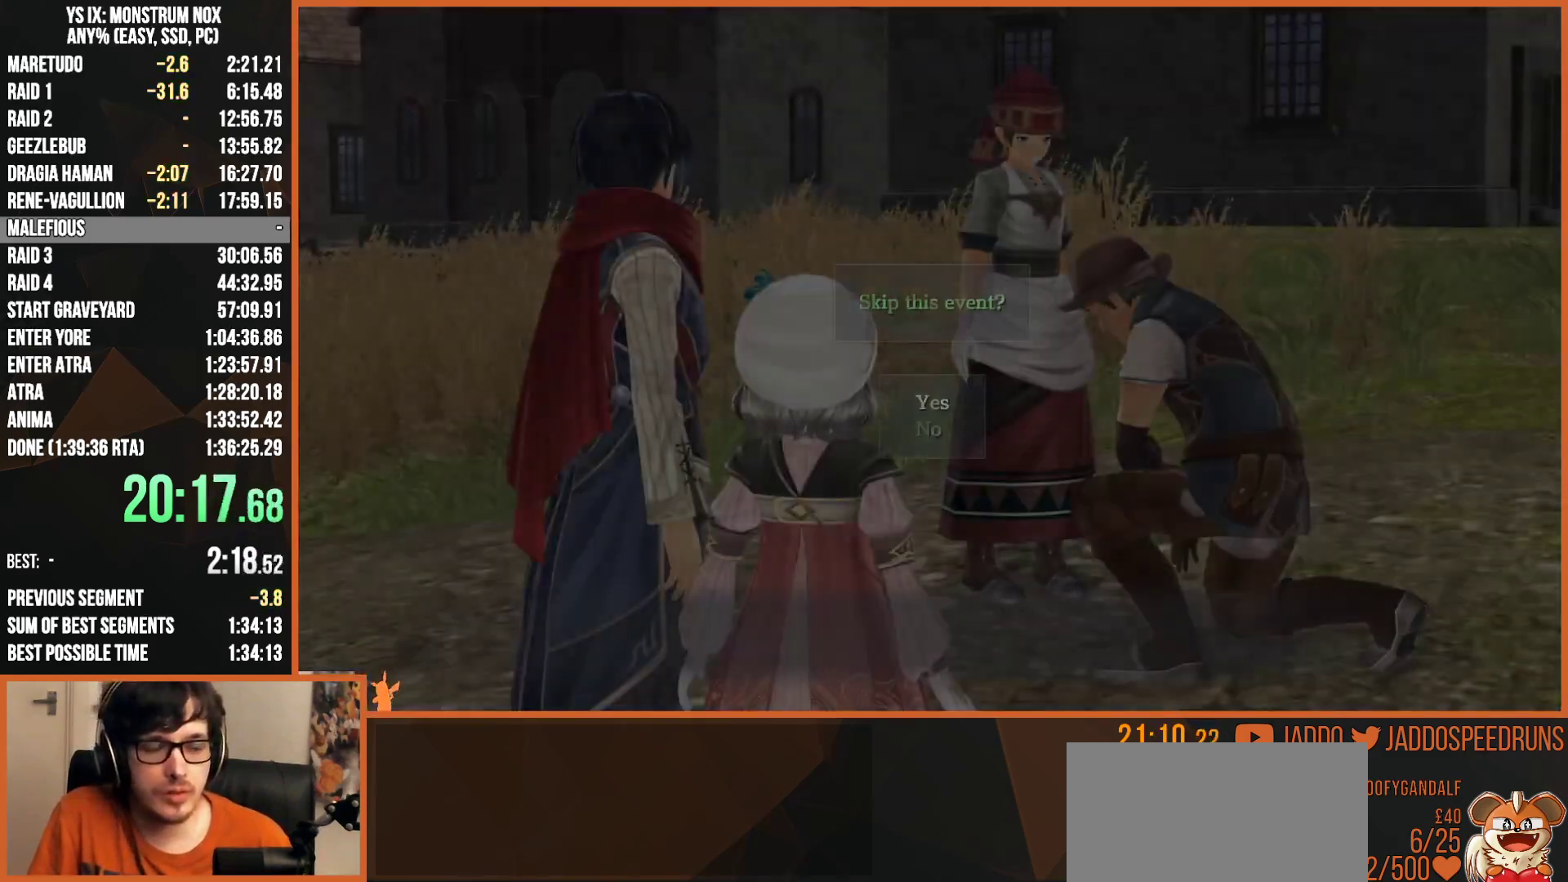
{"buttons": ["R1"], "left_stick": "center", "right_stick": "center", "button_events": [[83, "CROSS", "down"], [217, "CROSS", "up"]]}
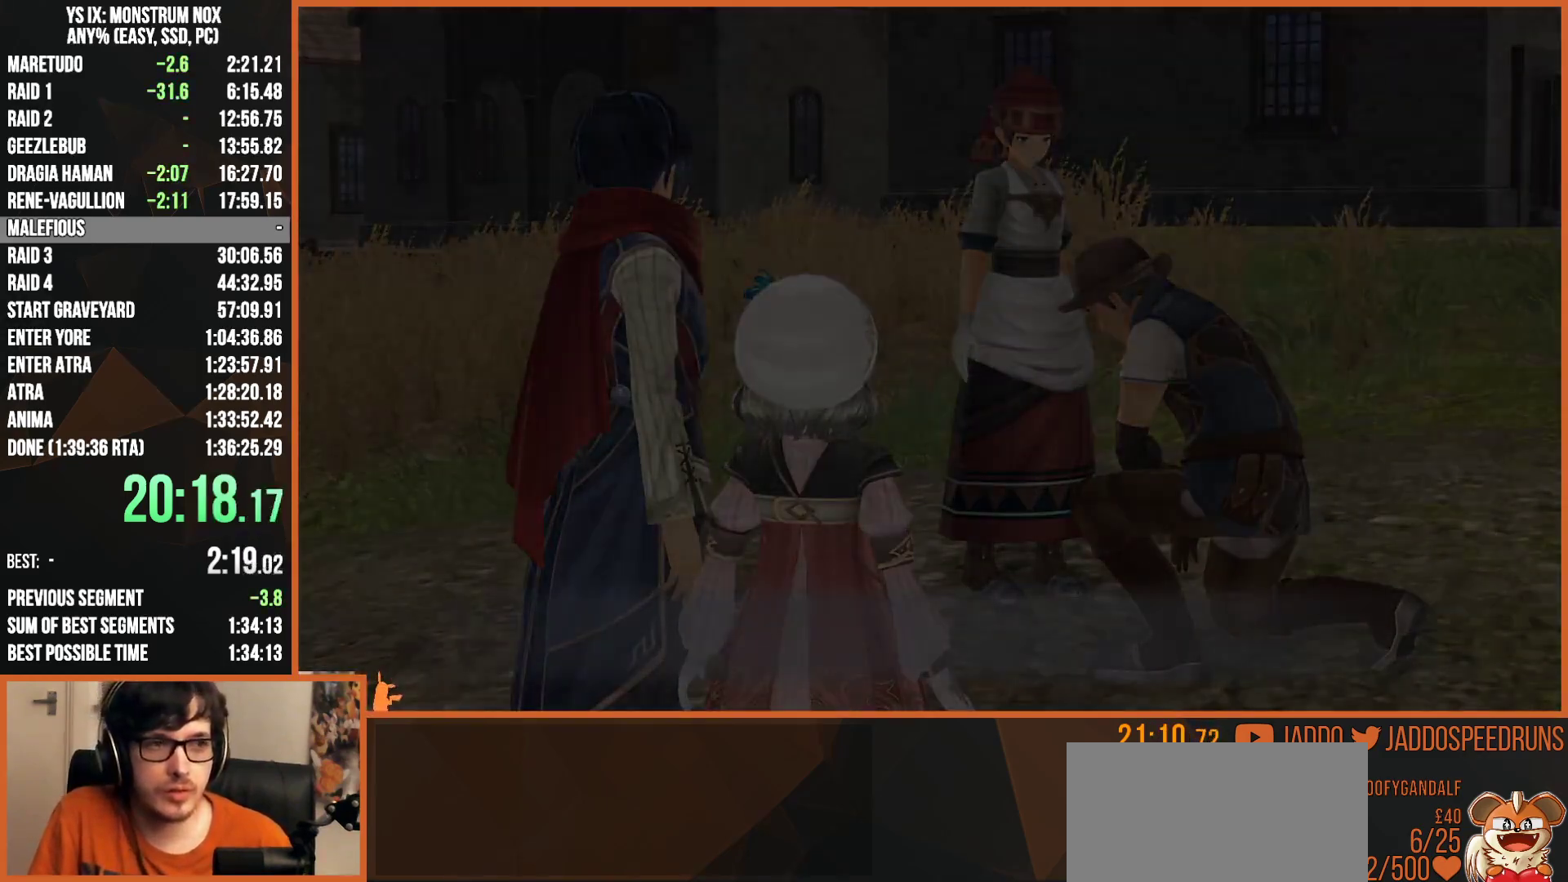
{"buttons": ["R1"], "left_stick": "center", "right_stick": "center", "button_events": []}
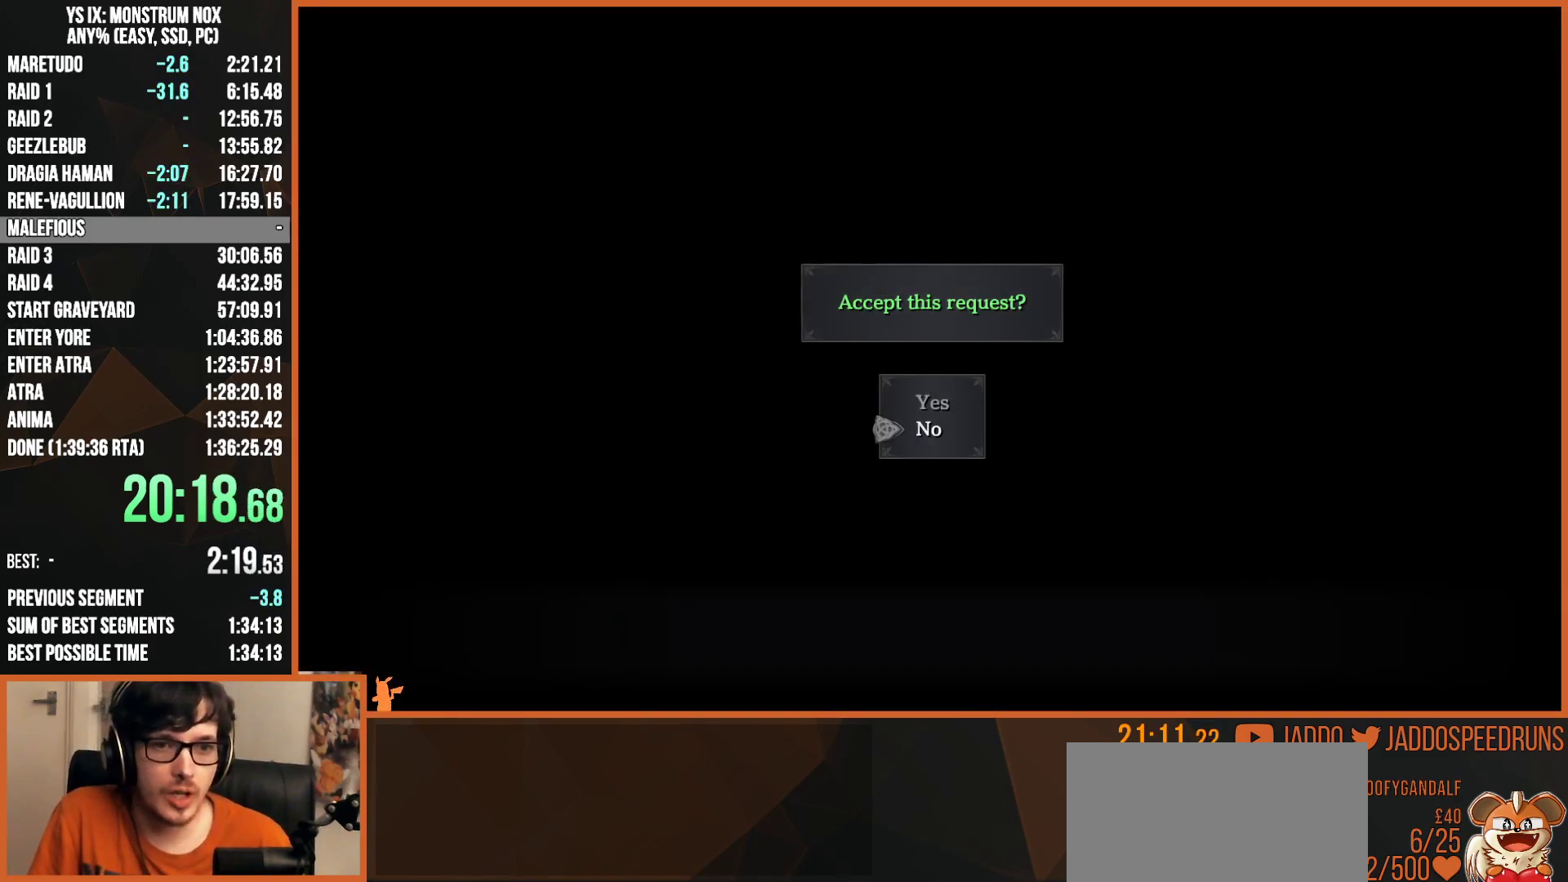
{"buttons": ["R1"], "left_stick": "center", "right_stick": "center", "button_events": [[350, "CROSS", "down"], [483, "CROSS", "up"]]}
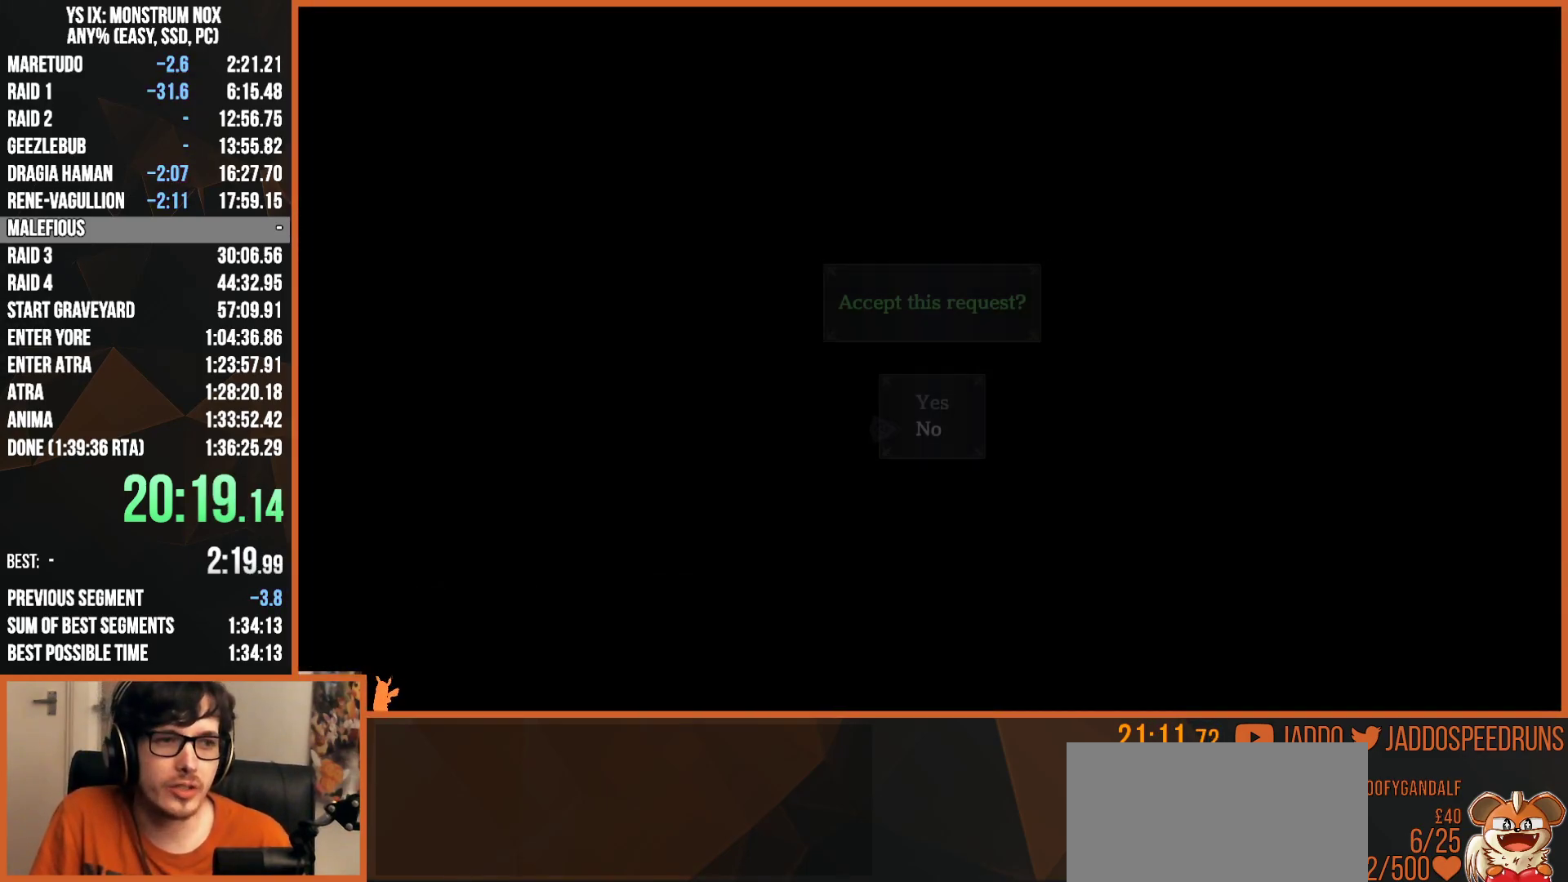
{"buttons": ["R1"], "left_stick": "center", "right_stick": "center", "button_events": []}
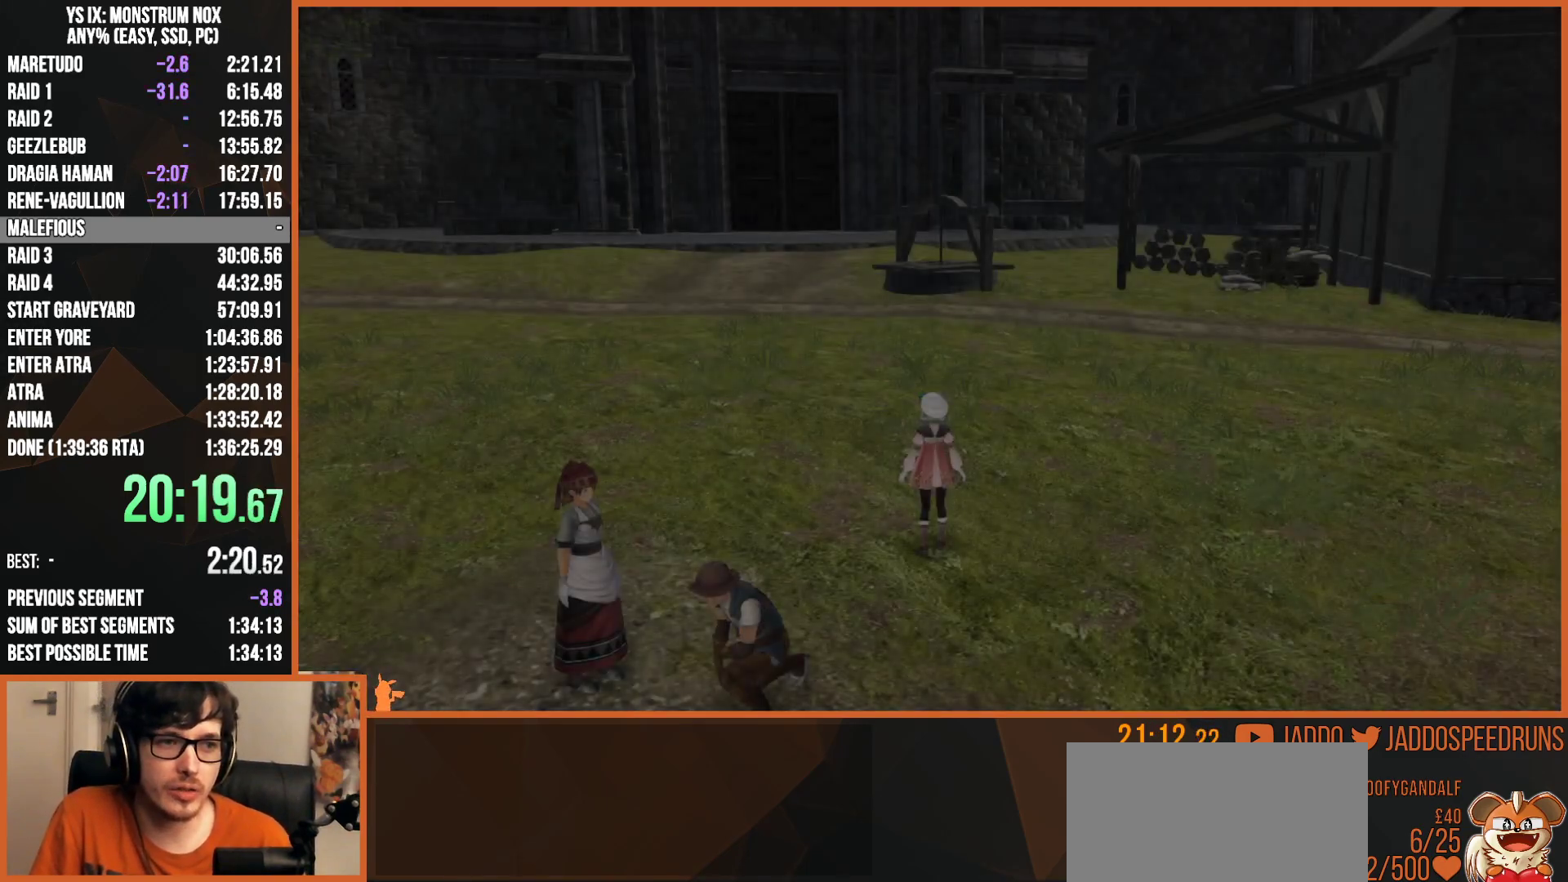
{"buttons": ["L2"], "left_stick": "down-left", "right_stick": "center", "button_events": [[317, "L2", "down"], [317, "R1", "up"]]}
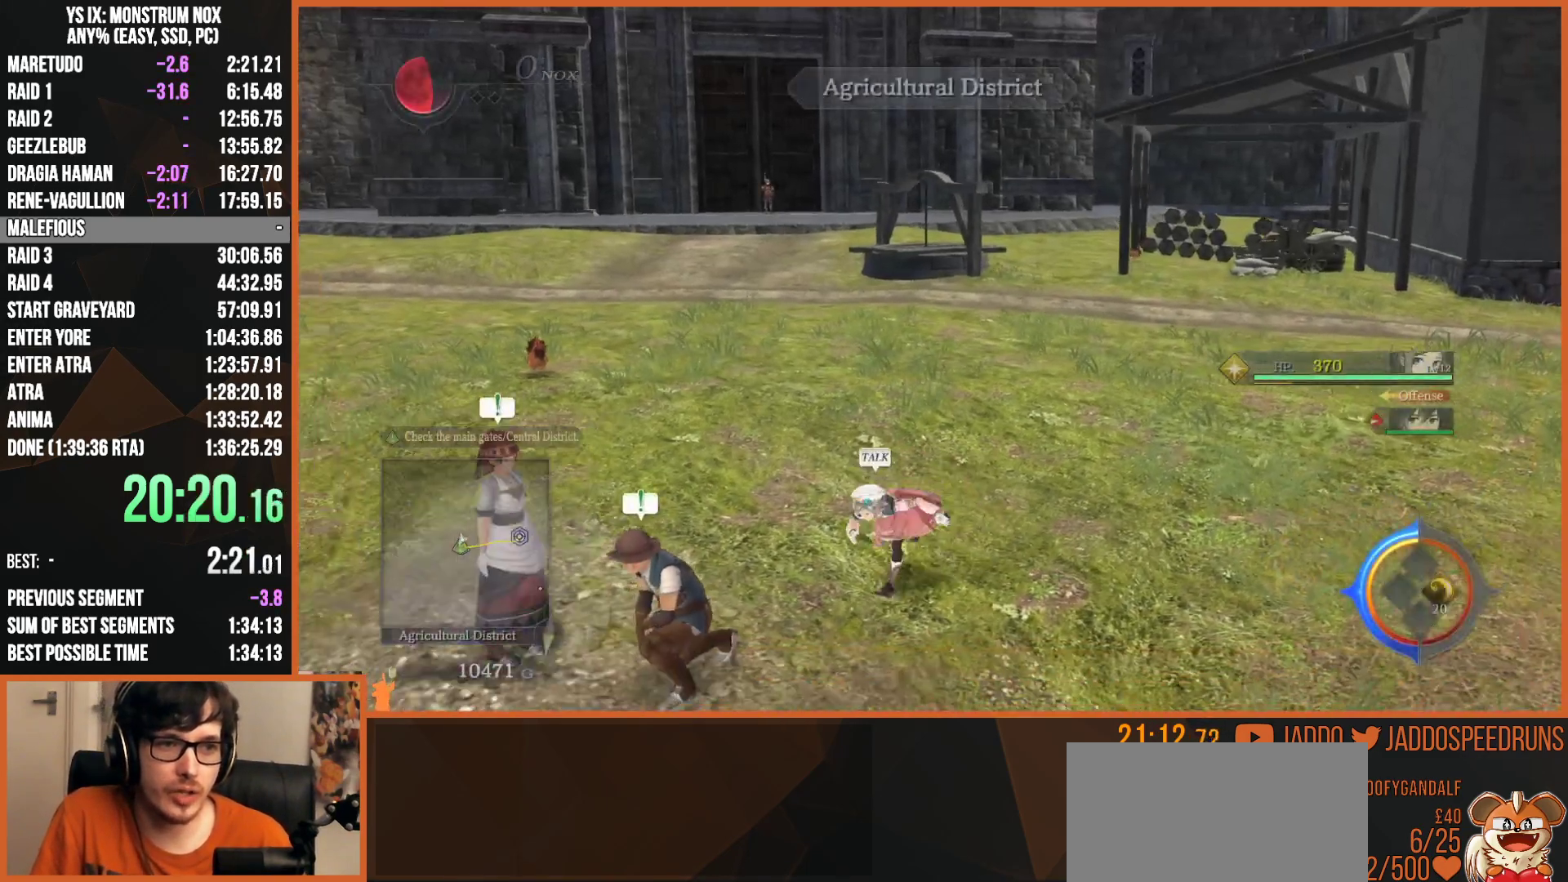
{"buttons": [], "left_stick": "center", "right_stick": "center", "button_events": [[133, "CROSS", "down"], [150, "L2", "up"], [217, "CROSS", "up"]]}
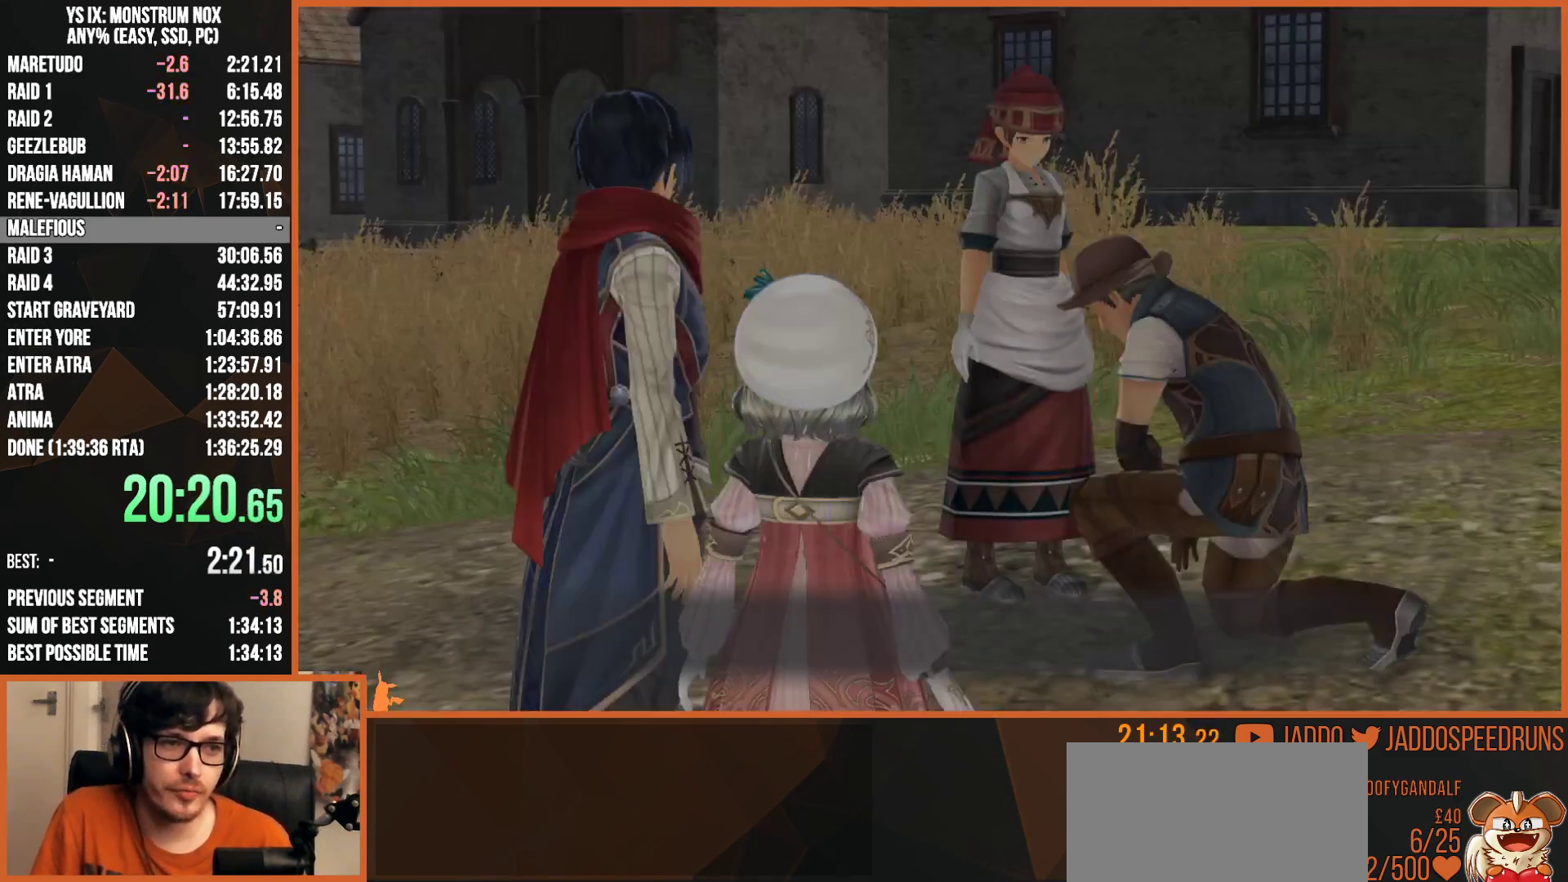
{"buttons": ["R1"], "left_stick": "center", "right_stick": "center", "button_events": [[200, "R1", "down"]]}
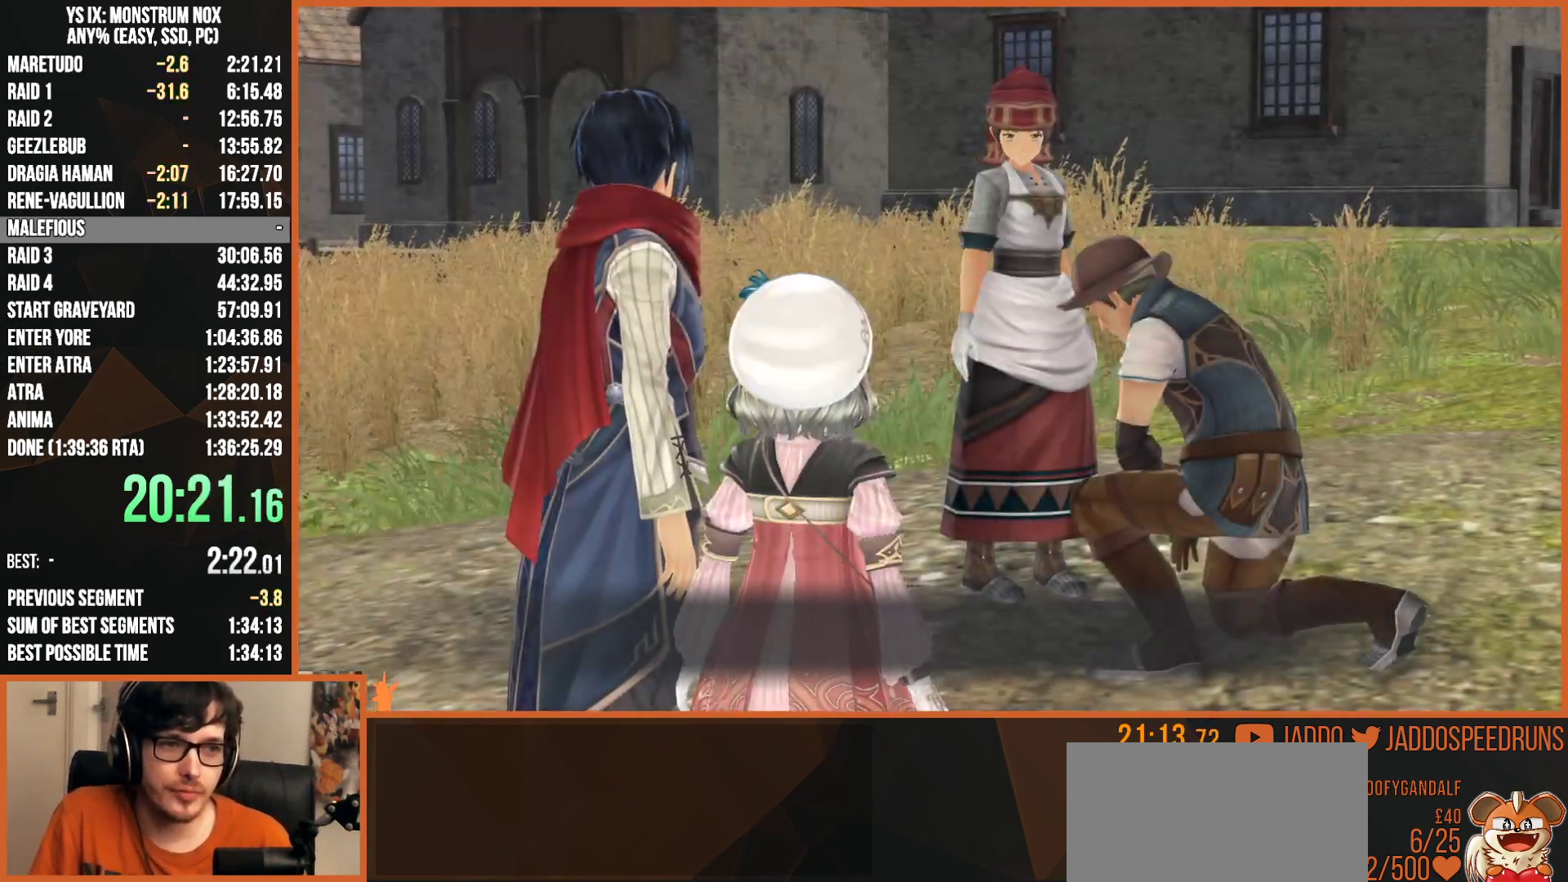
{"buttons": ["R1"], "left_stick": "center", "right_stick": "center", "button_events": [[33, "CROSS", "down"], [133, "CROSS", "up"]]}
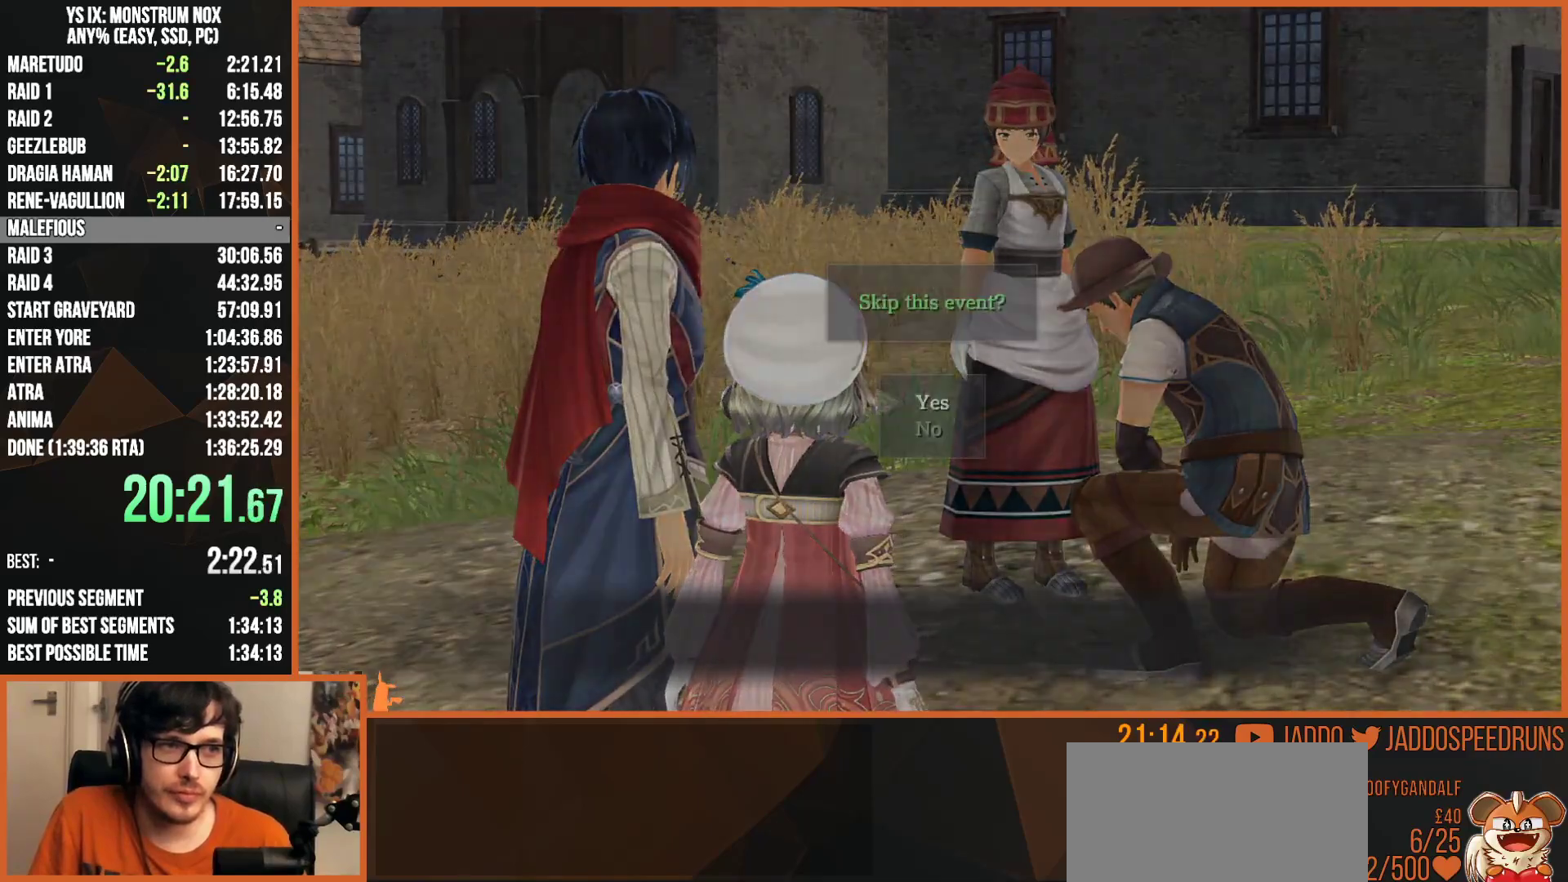
{"buttons": ["R1"], "left_stick": "center", "right_stick": "center", "button_events": [[17, "CROSS", "down"], [150, "CROSS", "up"]]}
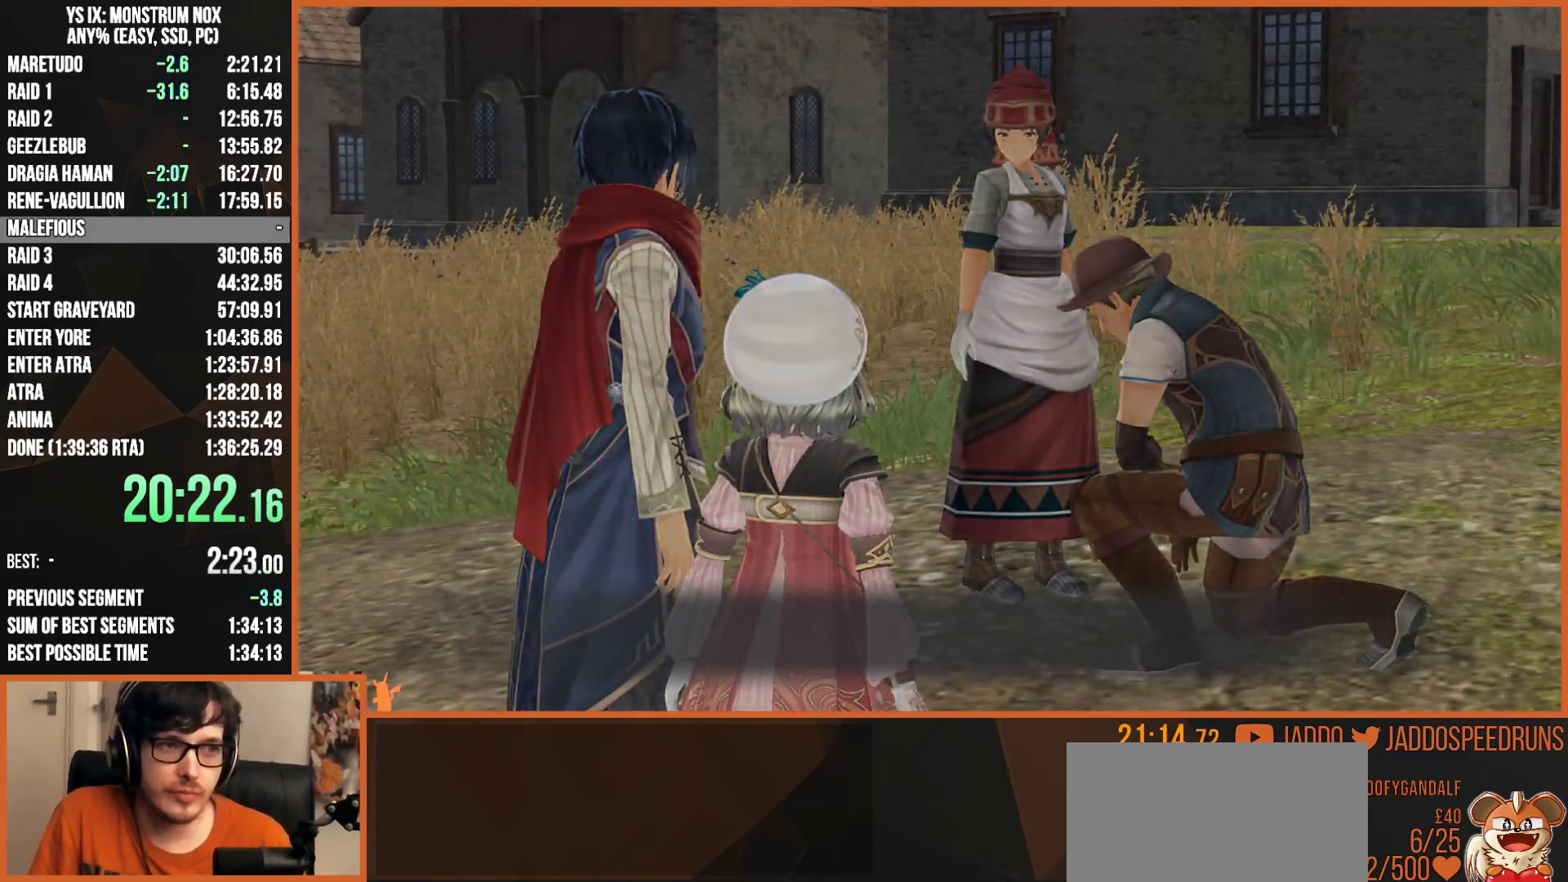
{"buttons": ["R1"], "left_stick": "center", "right_stick": "center", "button_events": []}
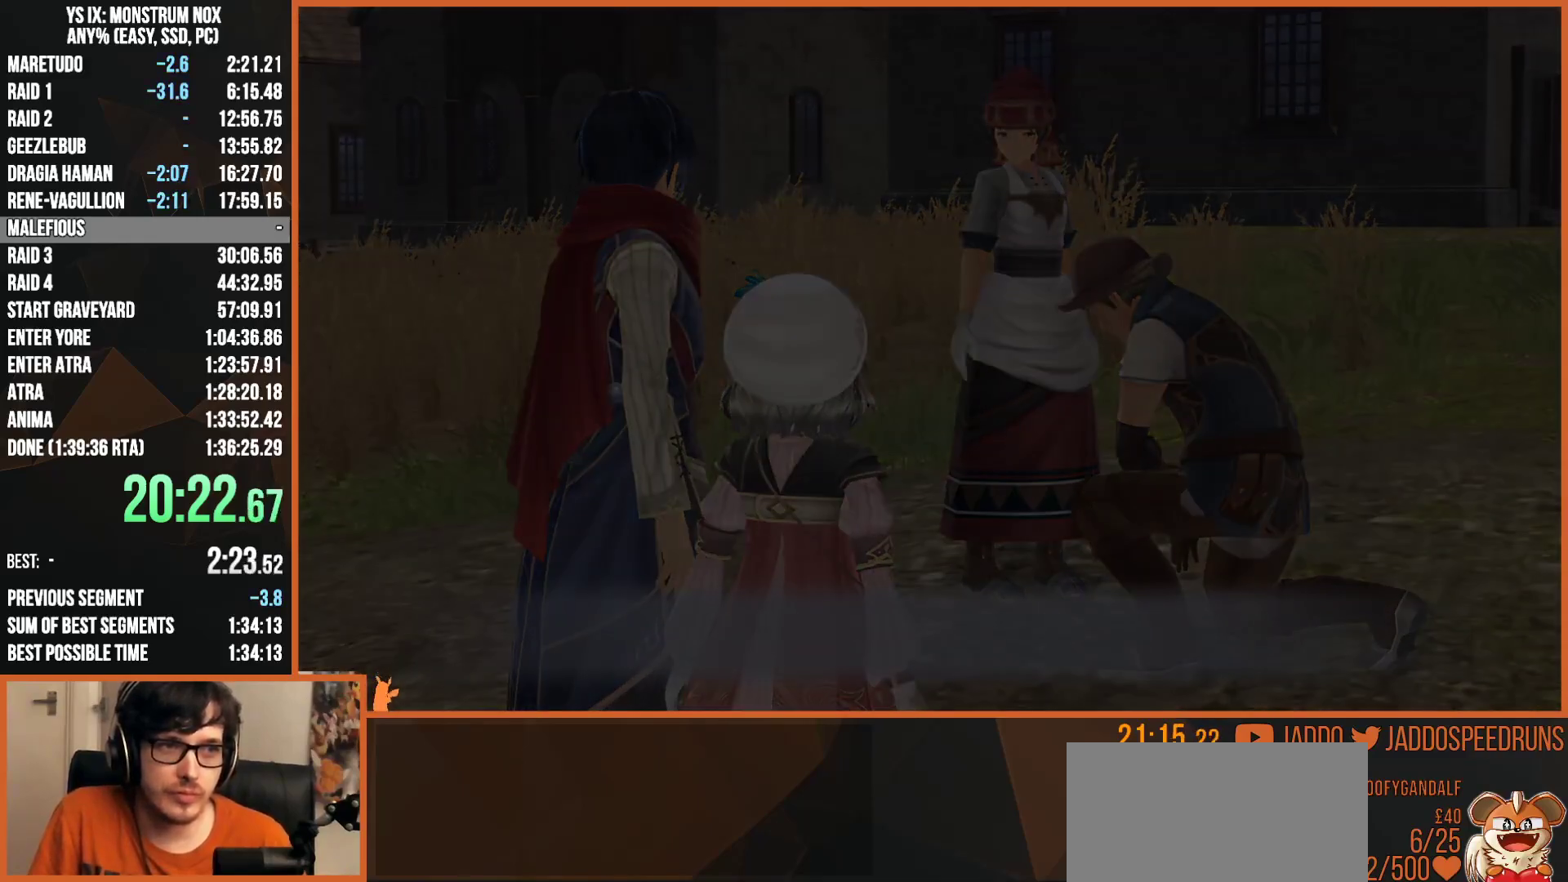
{"buttons": ["R1"], "left_stick": "center", "right_stick": "center", "button_events": []}
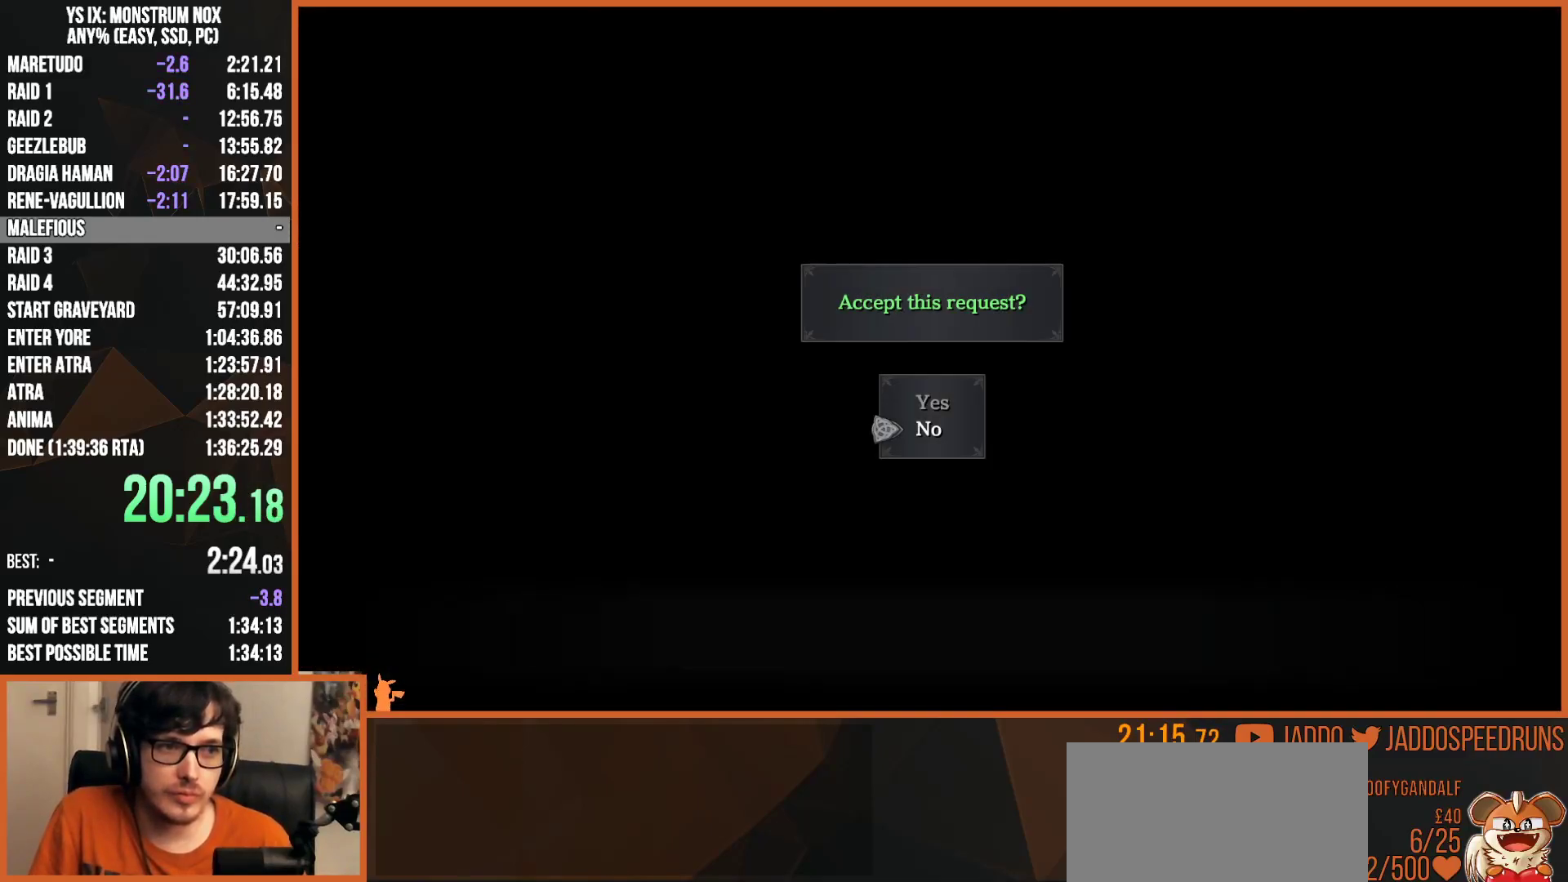
{"buttons": ["R1"], "left_stick": "center", "right_stick": "center", "button_events": [[83, "DPAD_UP", "down"], [150, "CROSS", "down"], [150, "DPAD_UP", "up"], [250, "CROSS", "up"]]}
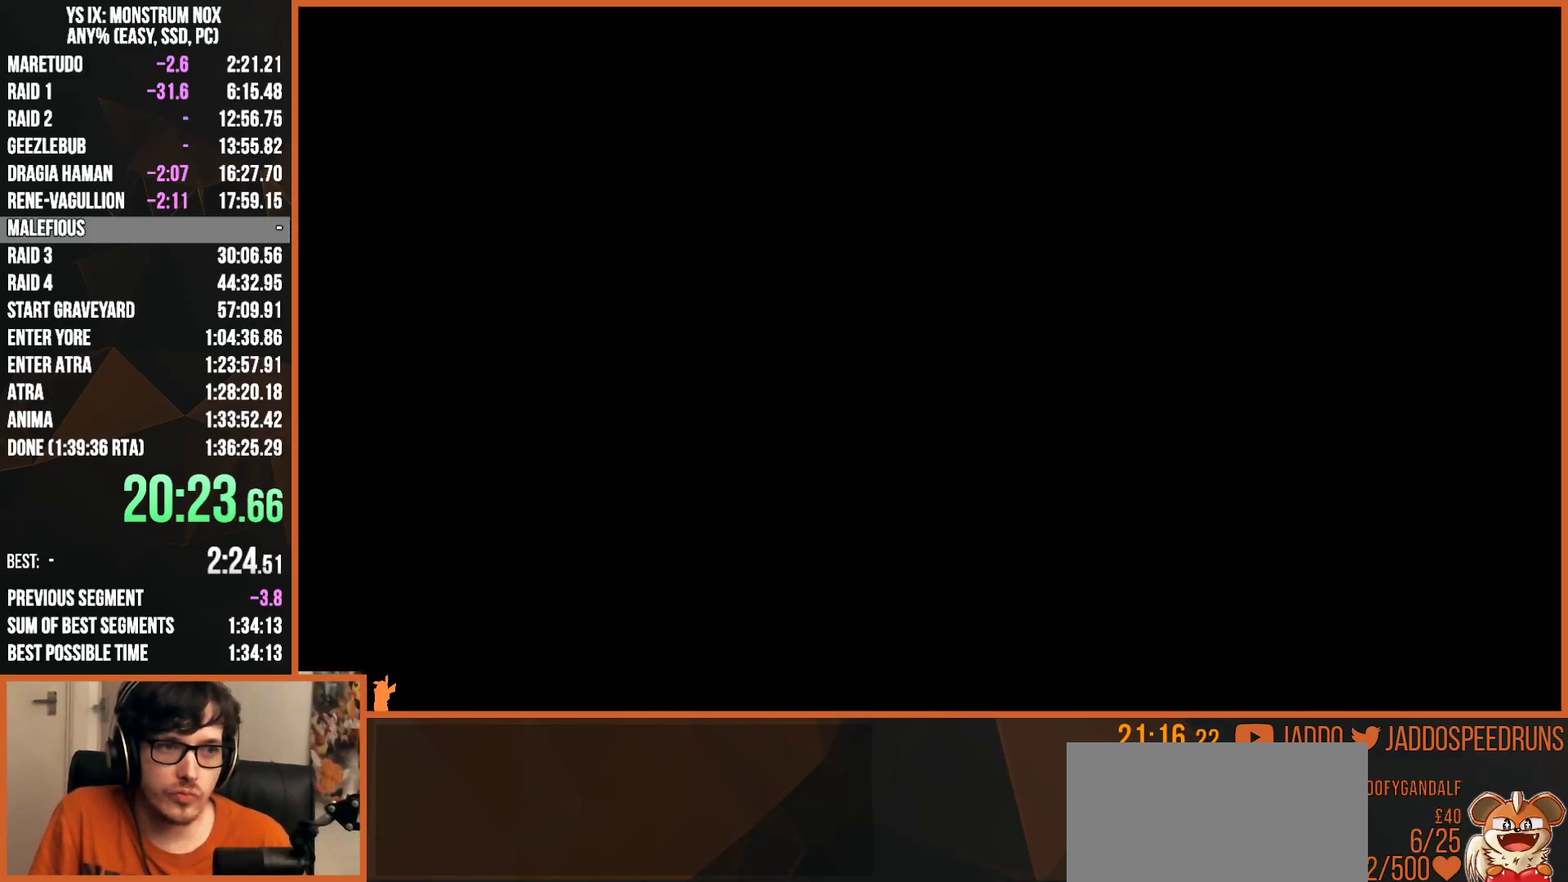
{"buttons": ["L2", "R1"], "left_stick": "up", "right_stick": "center", "button_events": [[383, "L2", "down"]]}
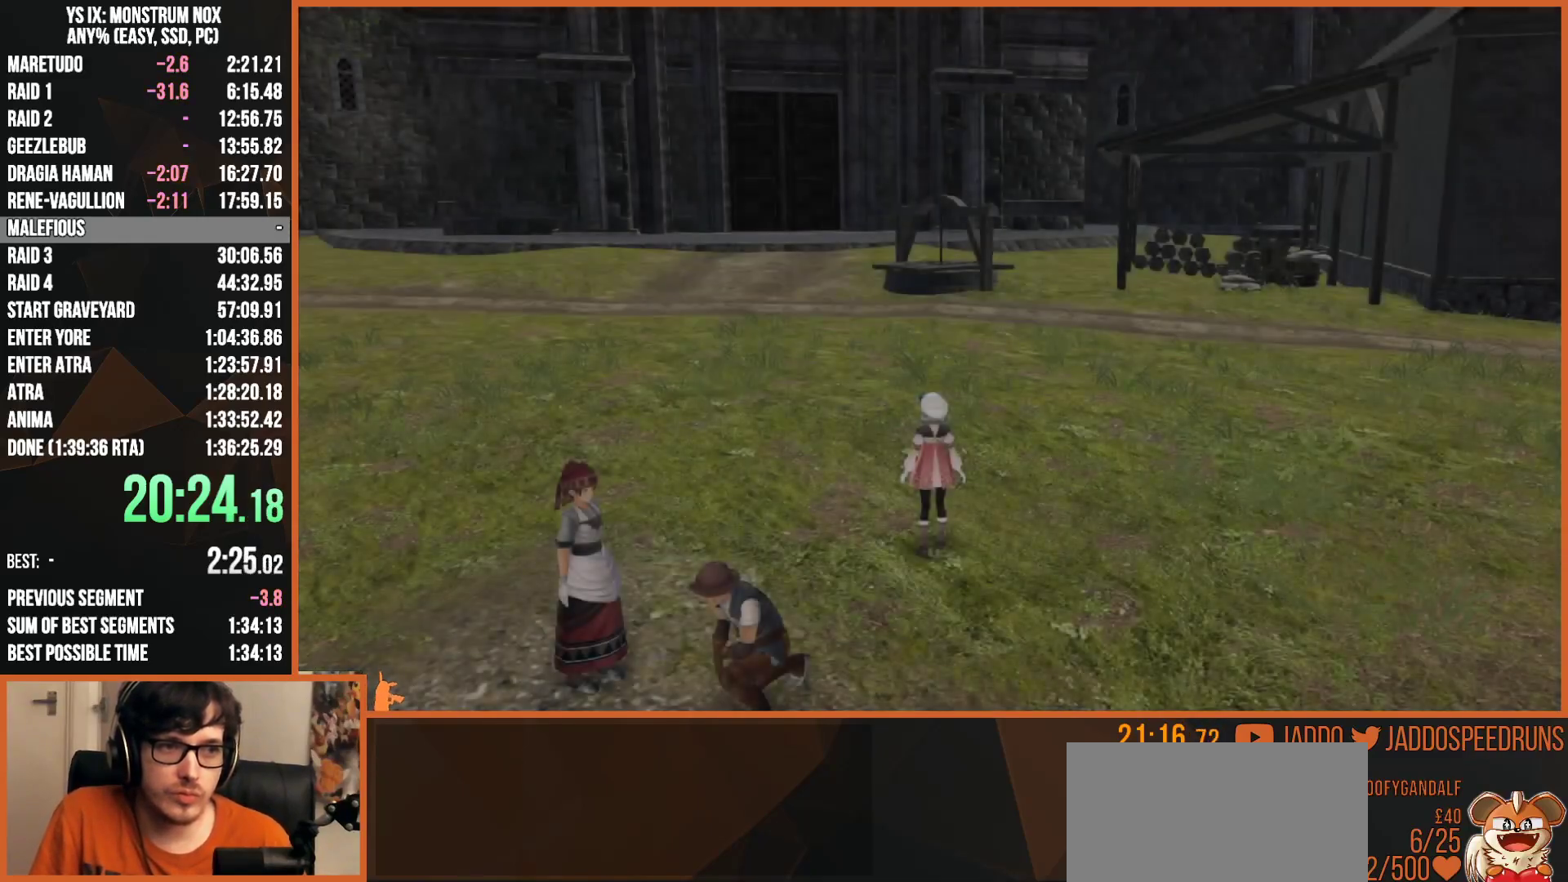
{"buttons": ["TRIANGLE", "L2"], "left_stick": "up", "right_stick": "center", "button_events": [[200, "R1", "up"], [400, "TRIANGLE", "down"]]}
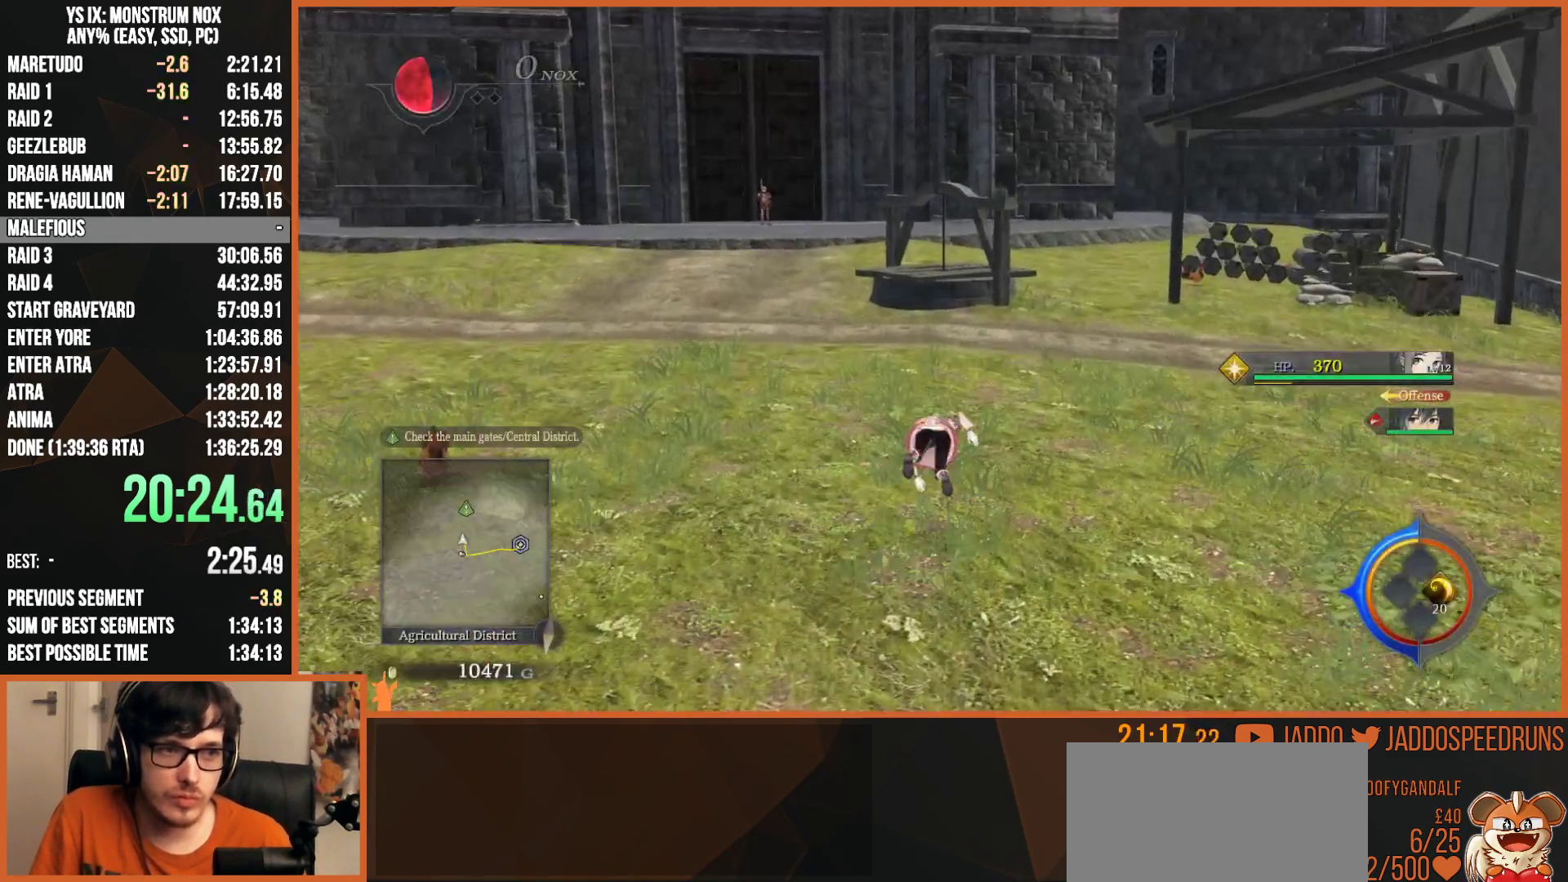
{"buttons": ["L2"], "left_stick": "up", "right_stick": "center", "button_events": [[83, "TRIANGLE", "up"]]}
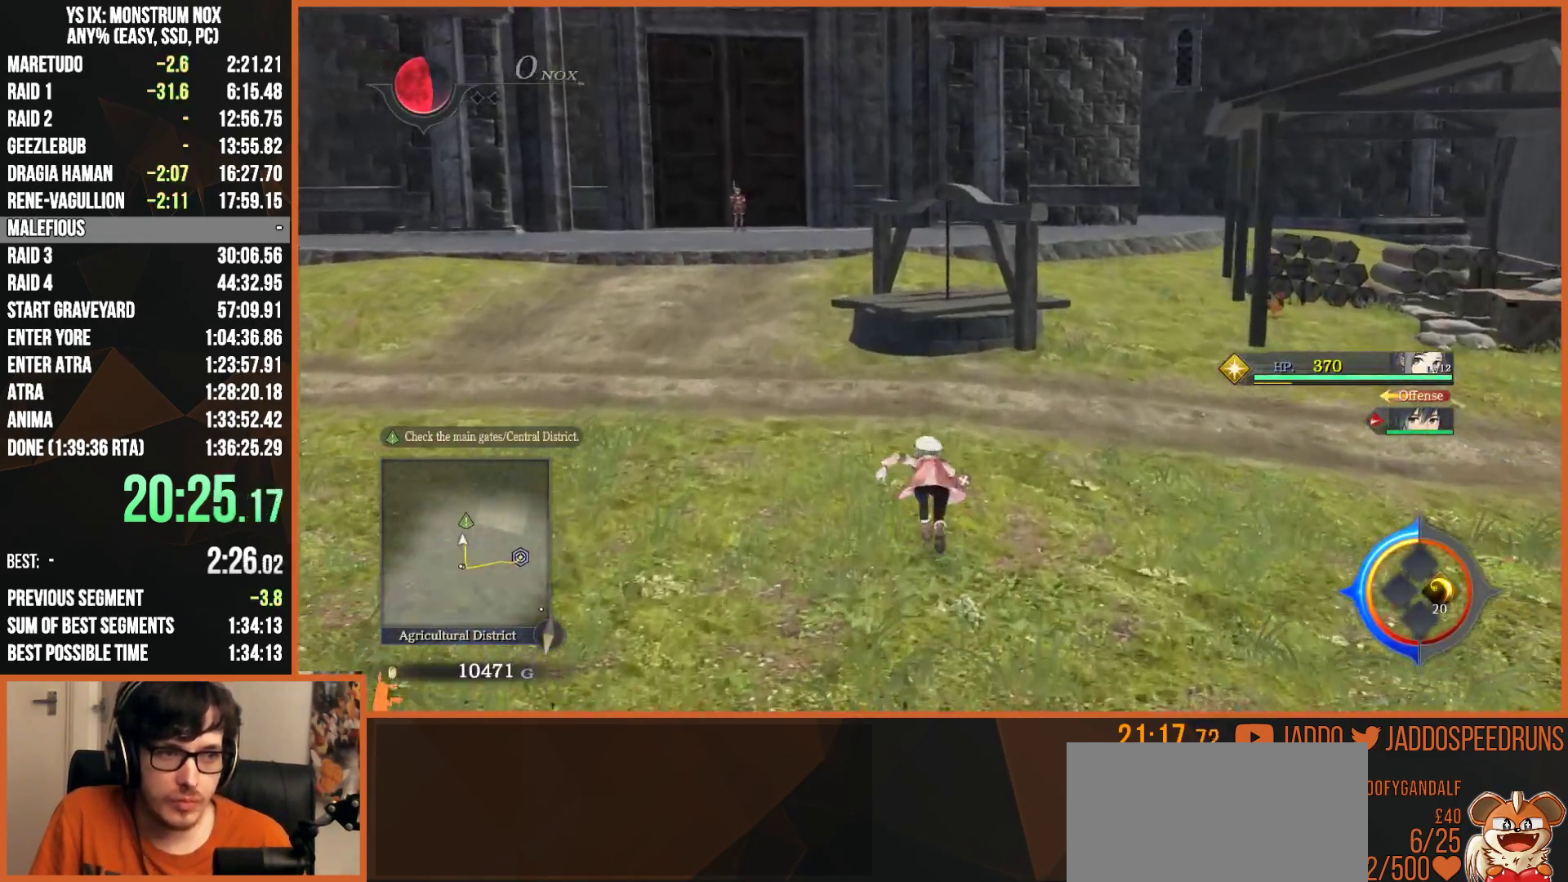
{"buttons": ["L2"], "left_stick": "up", "right_stick": "center", "button_events": []}
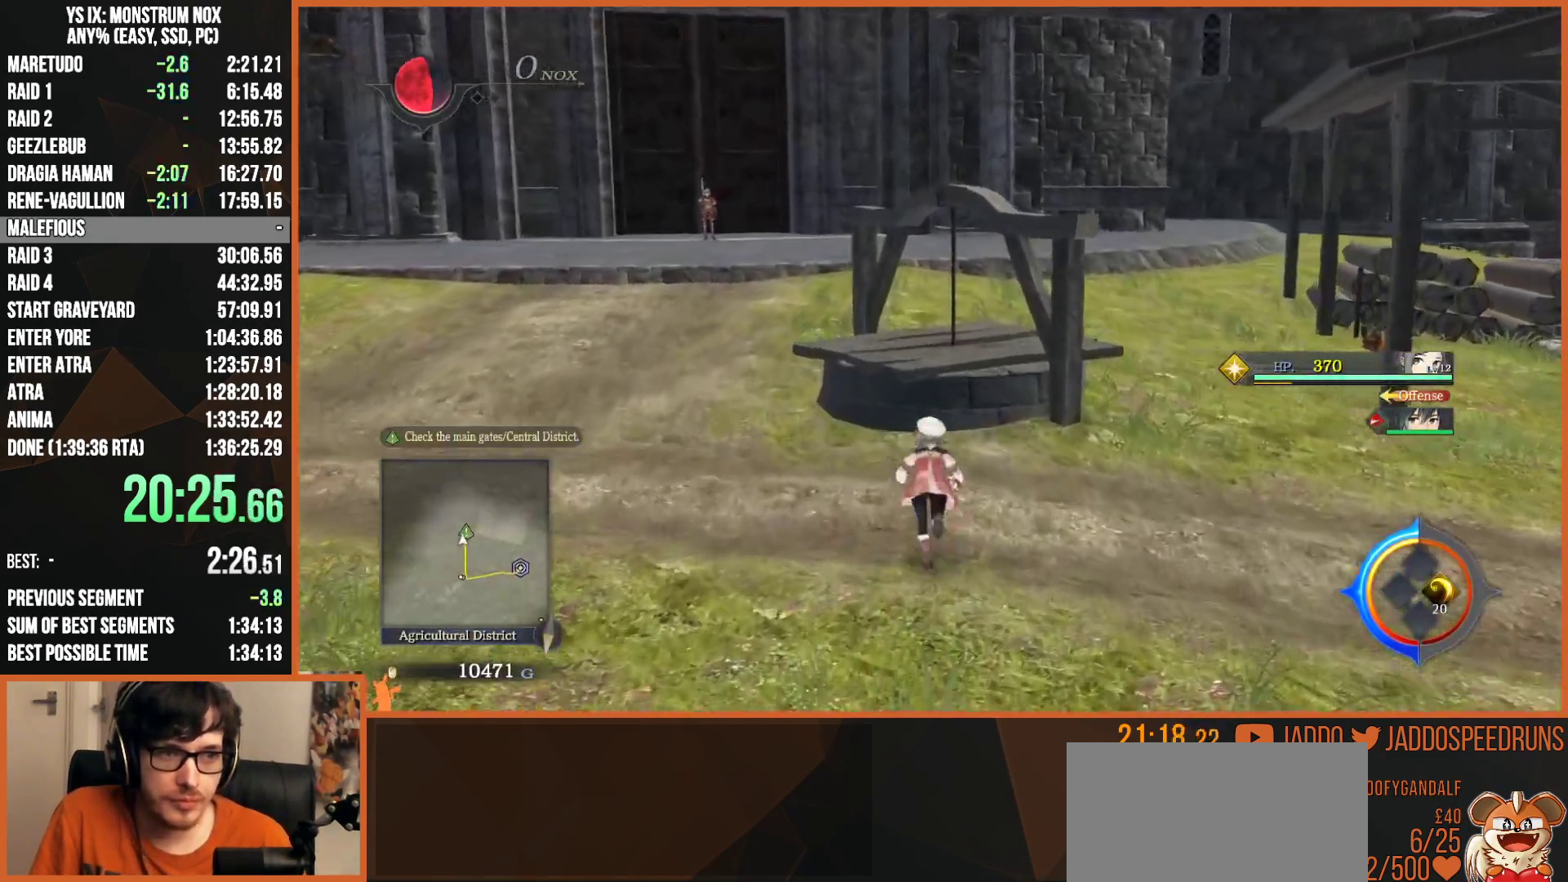
{"buttons": ["R1"], "left_stick": "center", "right_stick": "center", "button_events": [[133, "L2", "up"], [233, "CROSS", "down"], [333, "CROSS", "up"], [483, "R1", "down"]]}
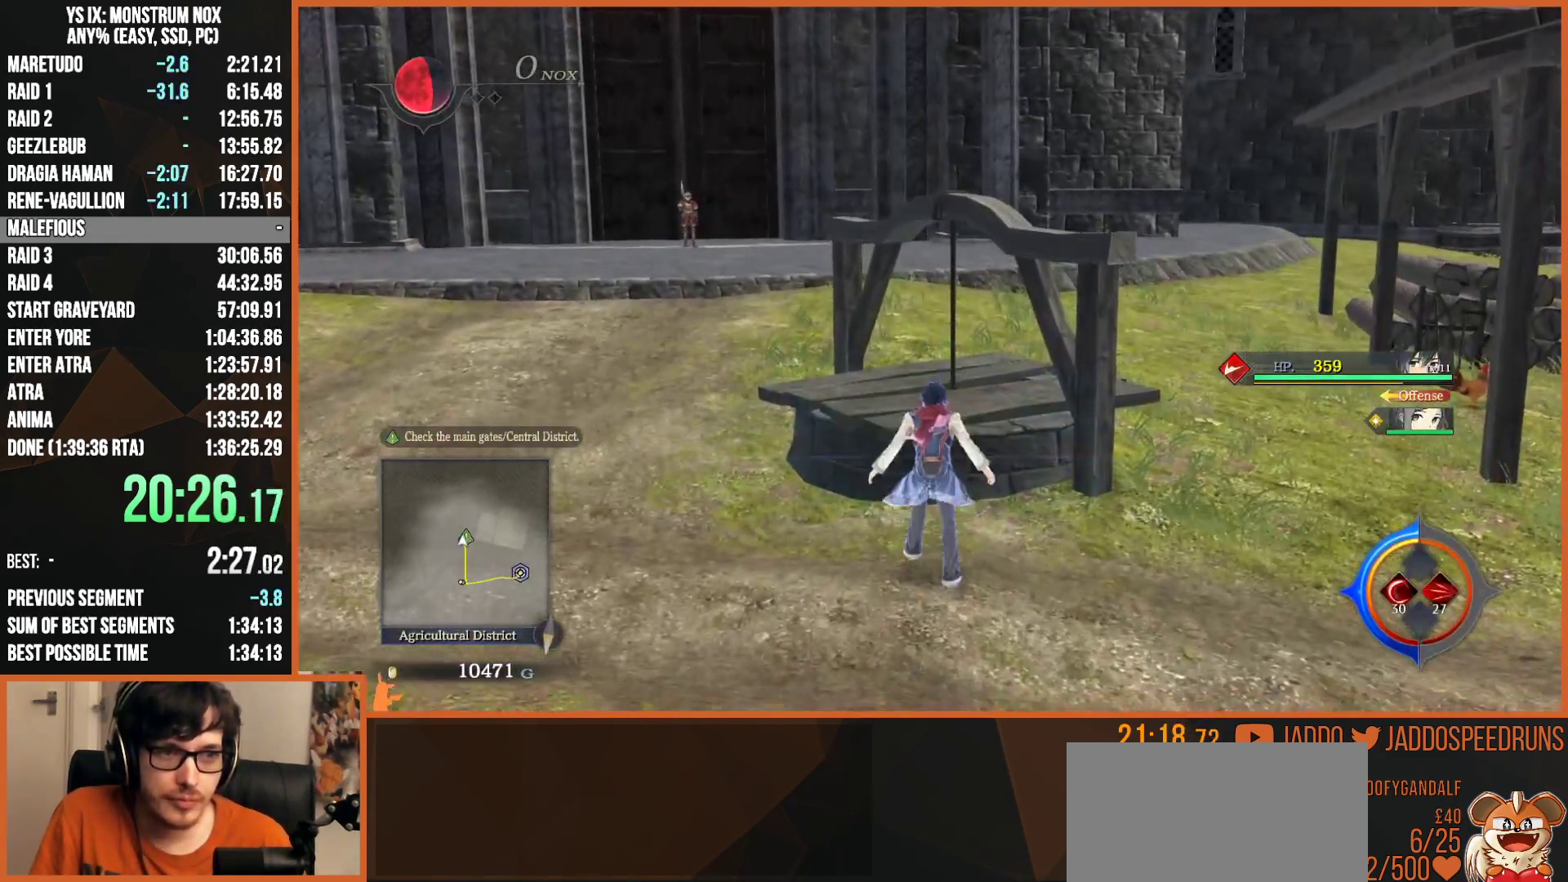
{"buttons": ["CROSS"], "left_stick": "center", "right_stick": "center", "button_events": [[117, "R1", "up"], [417, "CROSS", "down"]]}
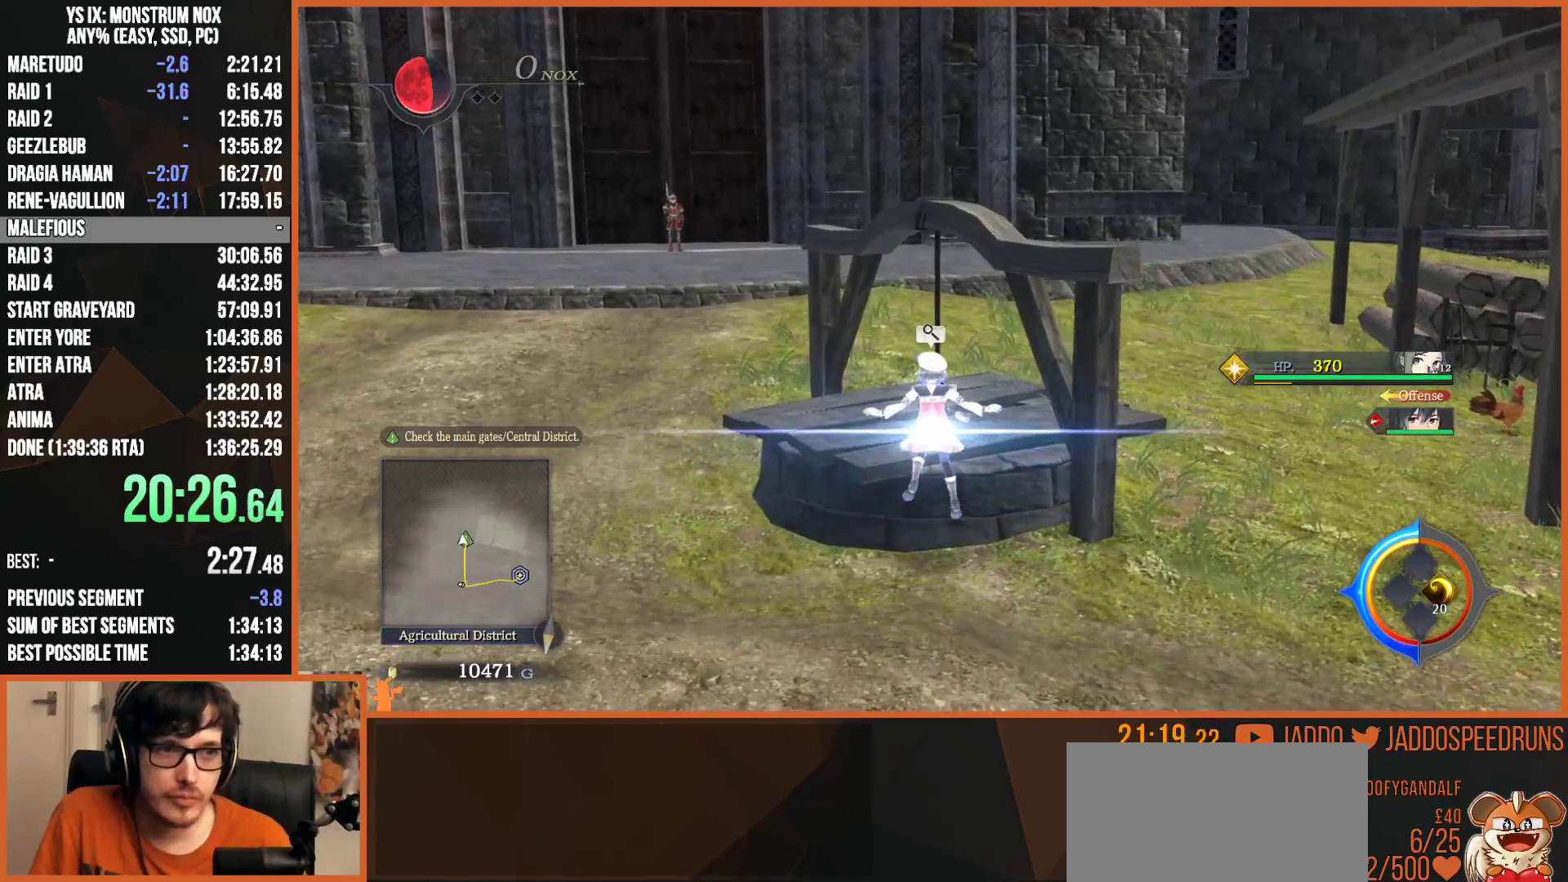
{"buttons": ["CROSS"], "left_stick": "center", "right_stick": "center", "button_events": [[17, "CROSS", "up"], [433, "CROSS", "down"]]}
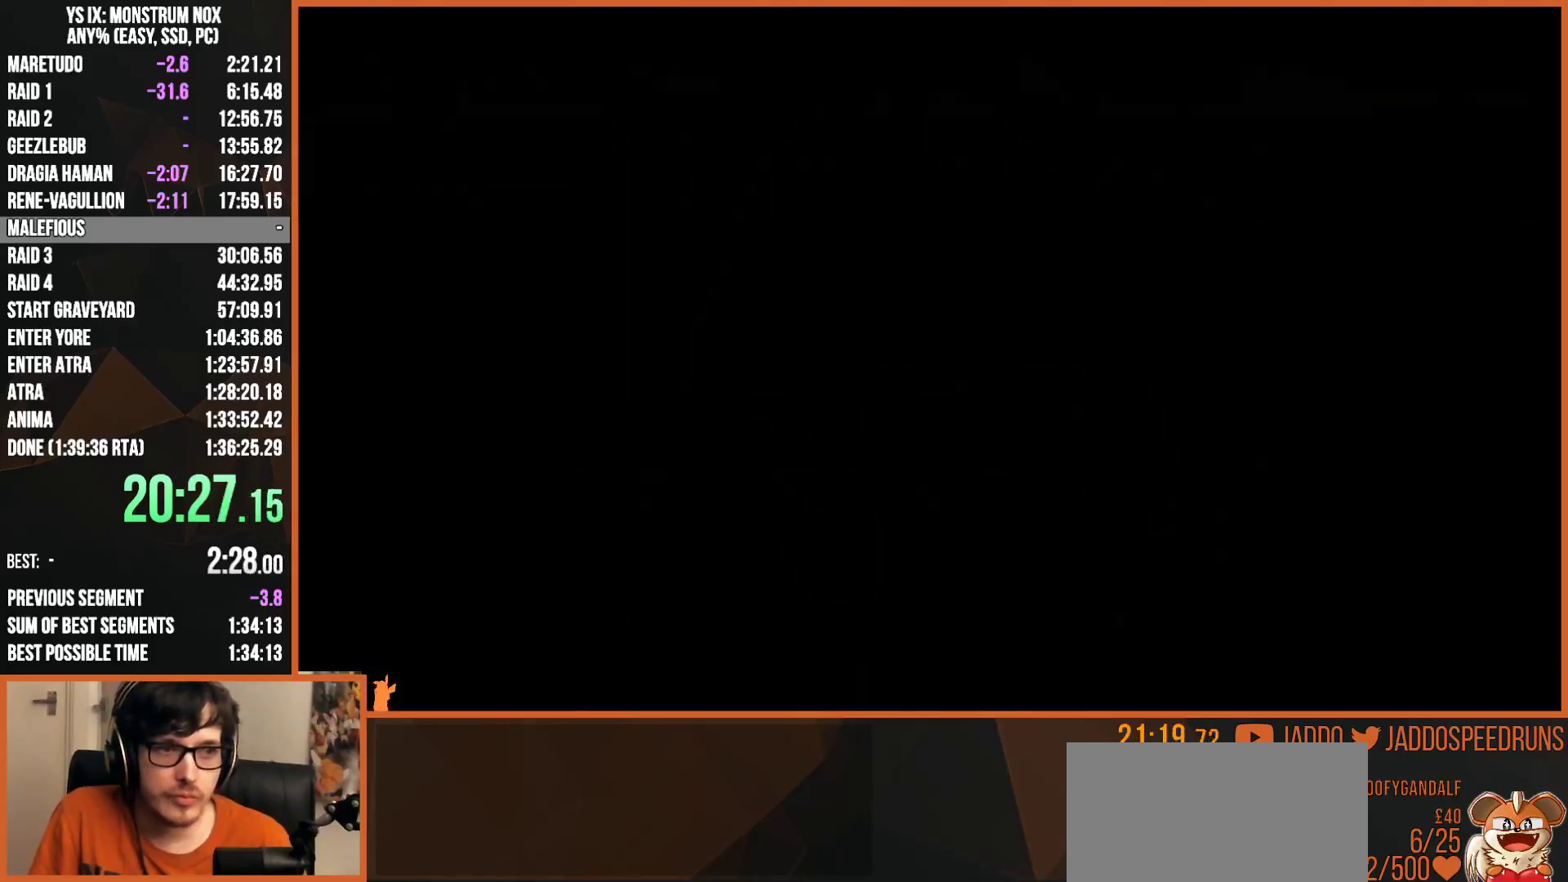
{"buttons": ["R1"], "left_stick": "center", "right_stick": "center", "button_events": [[33, "CROSS", "up"], [117, "R1", "down"], [350, "CROSS", "down"], [500, "CROSS", "up"]]}
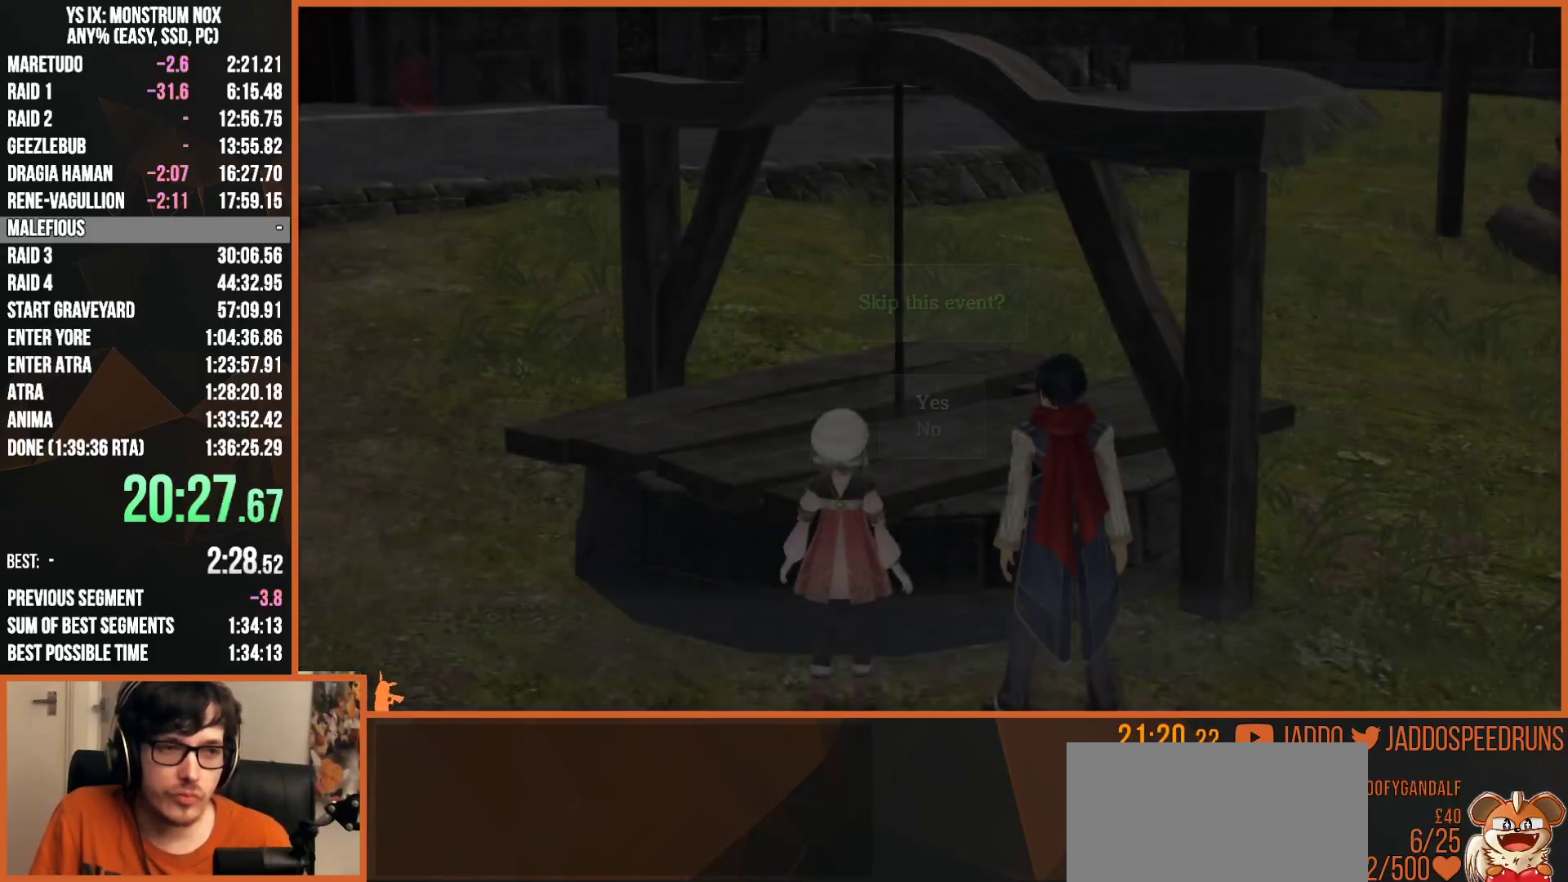
{"buttons": ["R1"], "left_stick": "center", "right_stick": "center", "button_events": []}
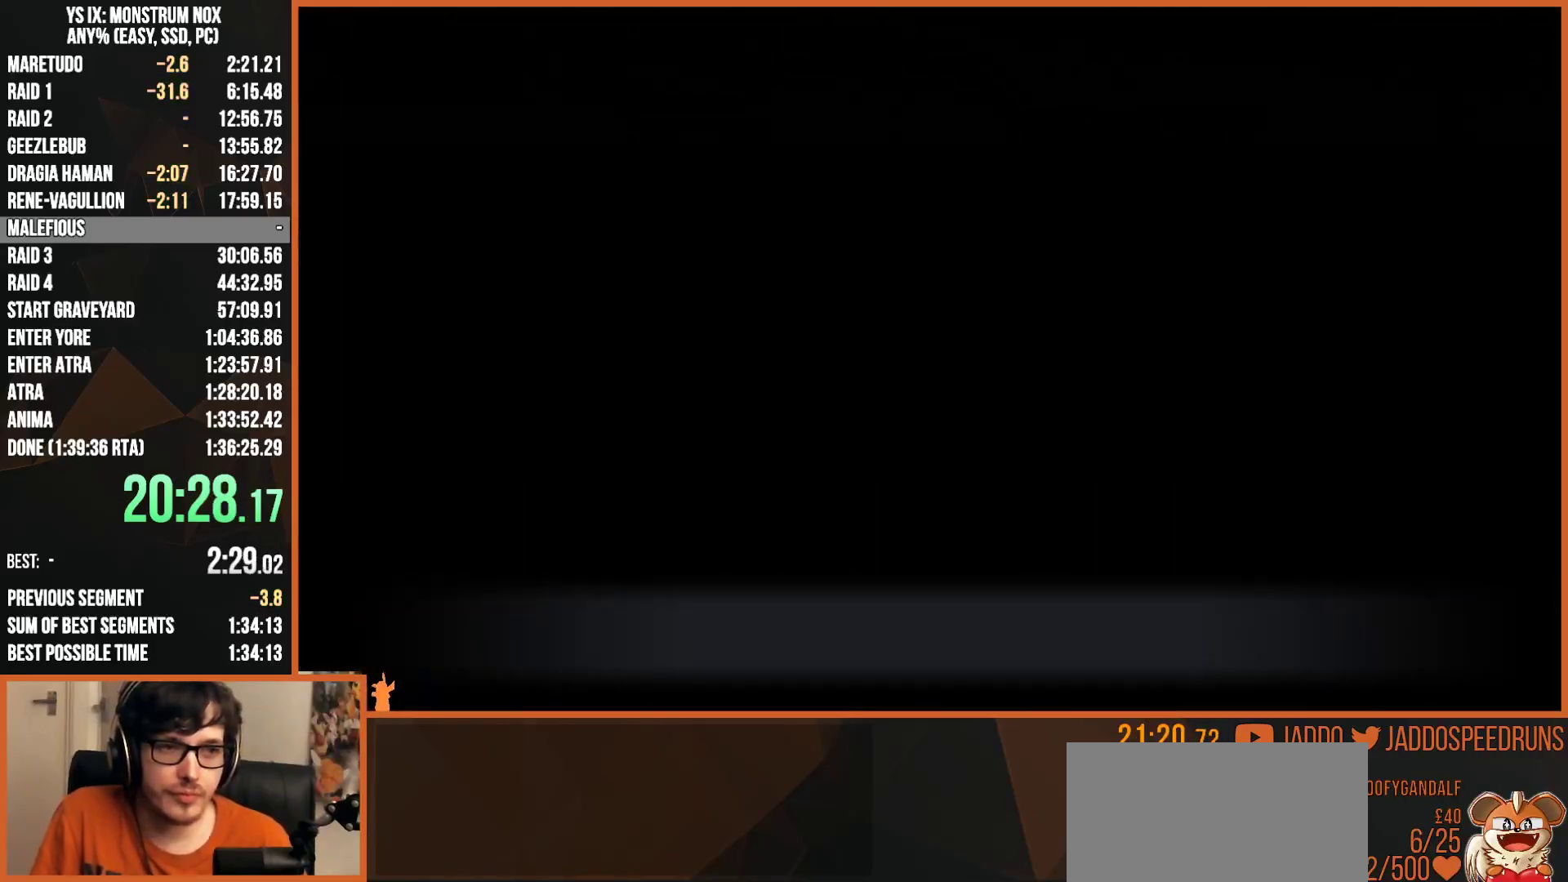
{"buttons": ["R1"], "left_stick": "center", "right_stick": "center", "button_events": []}
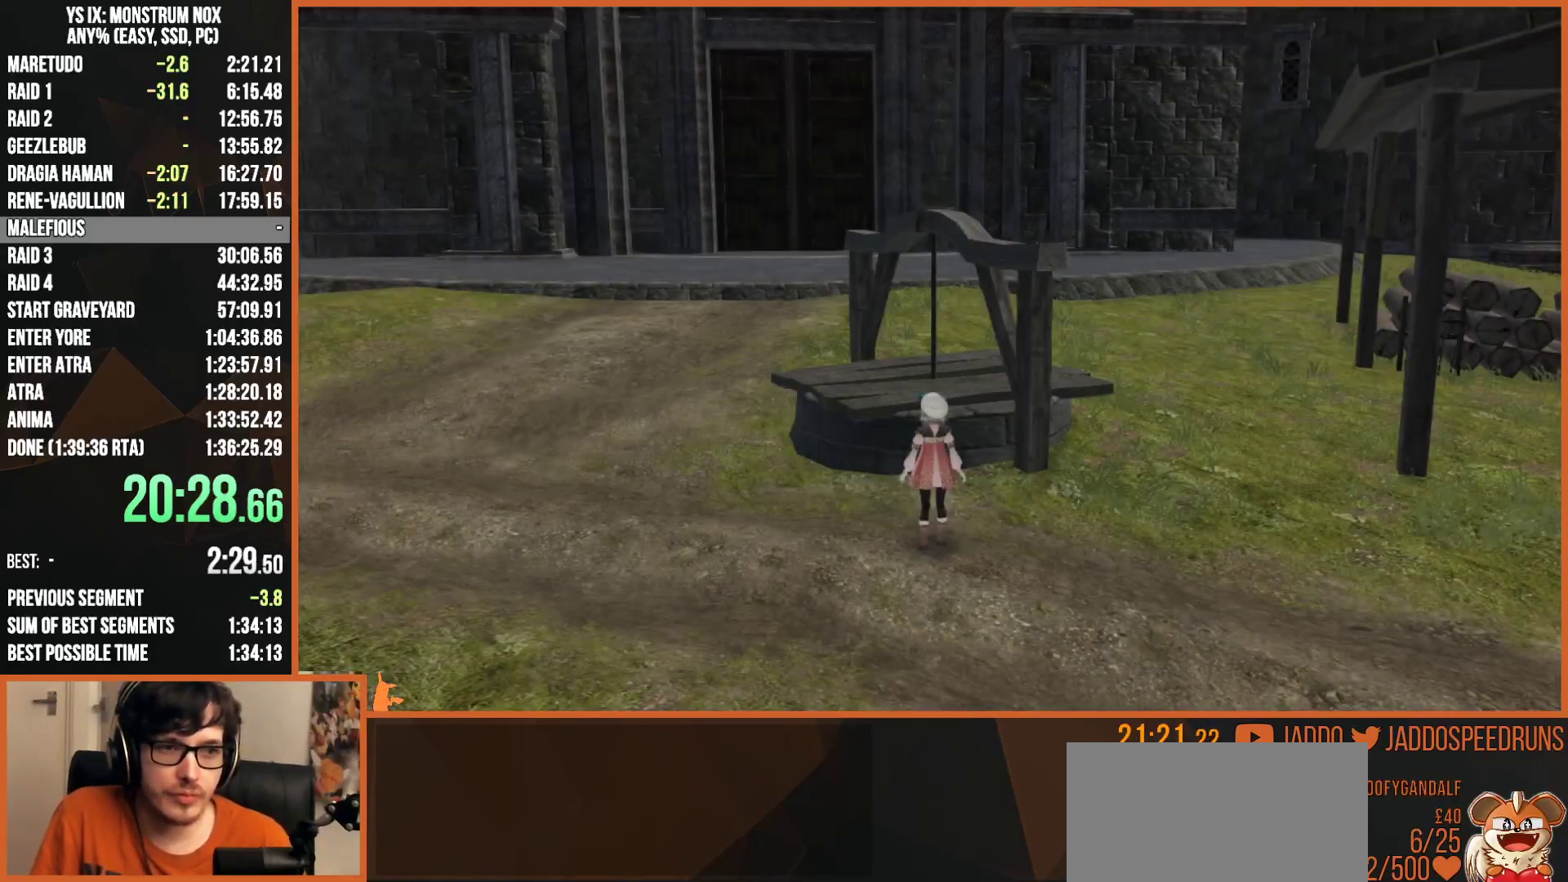
{"buttons": ["CROSS", "R1"], "left_stick": "center", "right_stick": "center", "button_events": [[433, "CROSS", "down"]]}
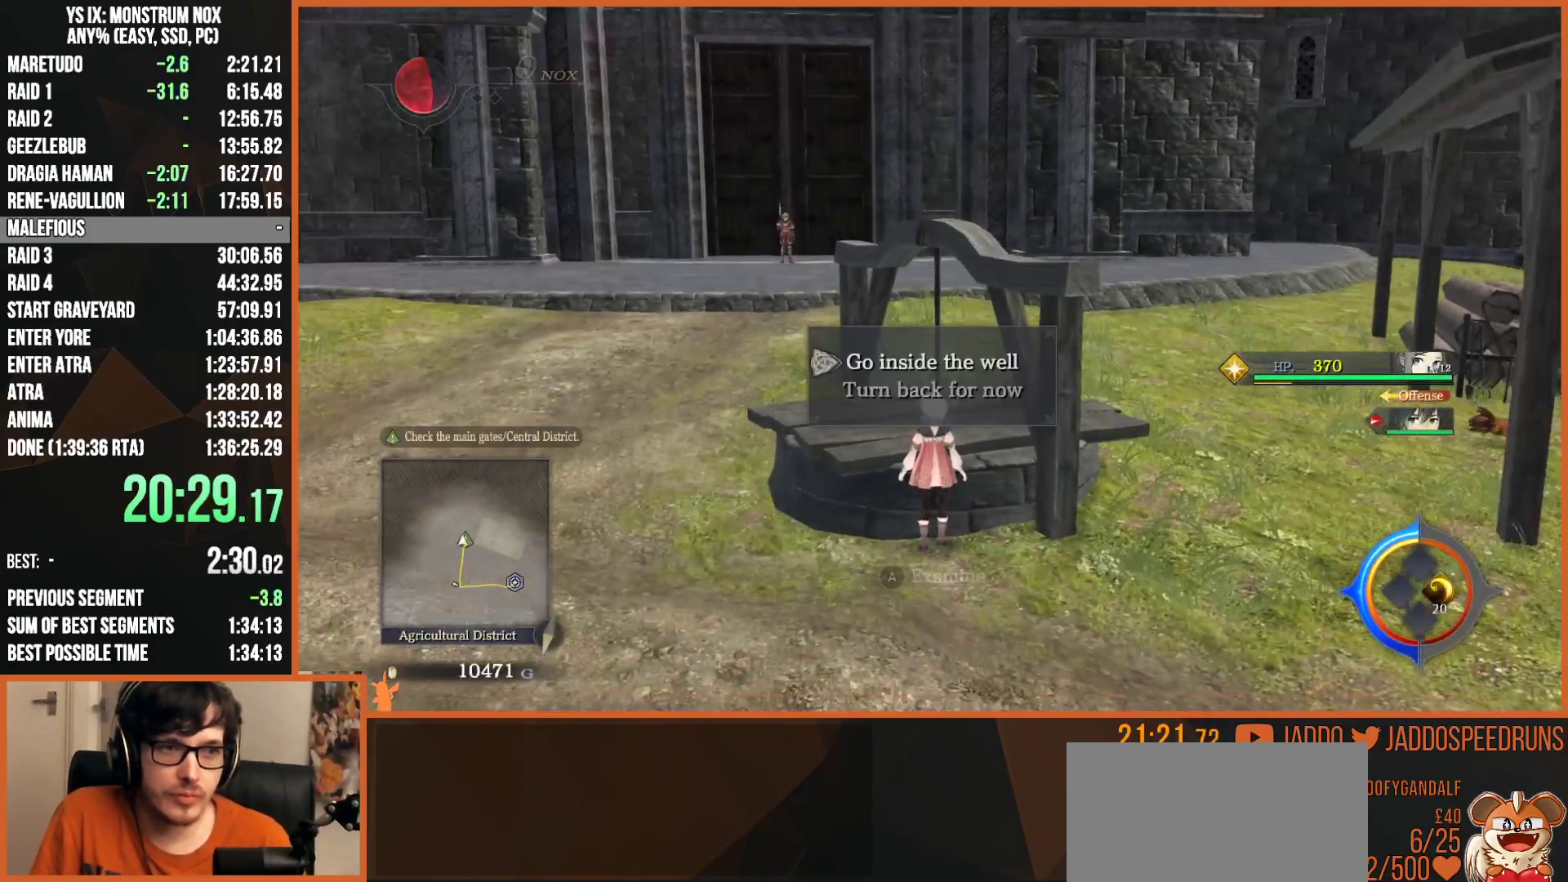
{"buttons": ["R1"], "left_stick": "center", "right_stick": "center", "button_events": [[17, "CROSS", "up"], [183, "CROSS", "down"], [283, "CROSS", "up"]]}
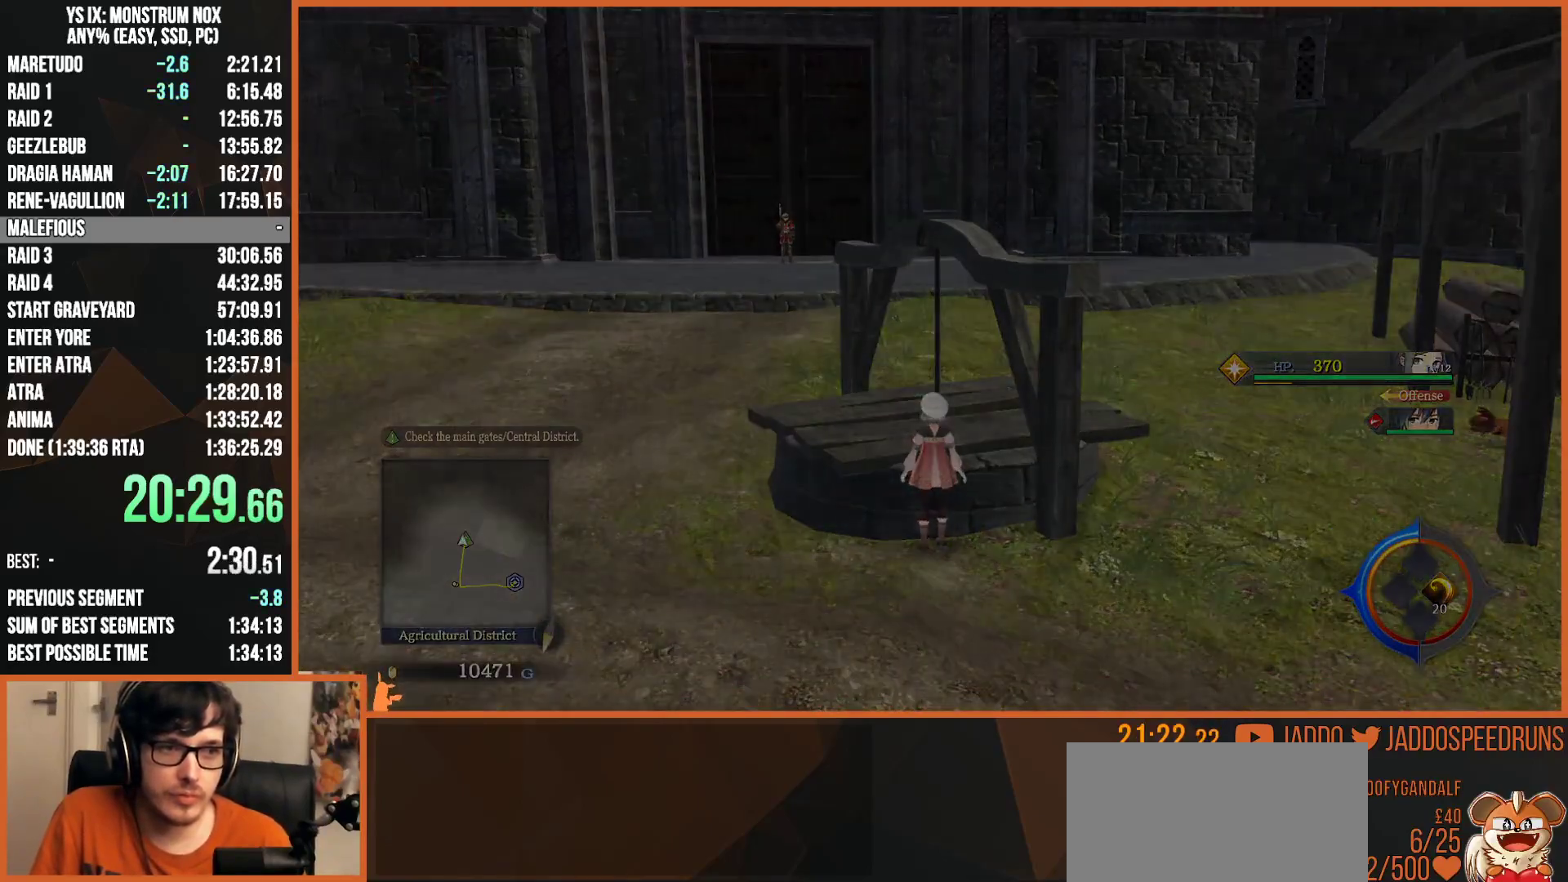
{"buttons": ["L2", "R1"], "left_stick": "up", "right_stick": "center", "button_events": [[367, "L2", "down"]]}
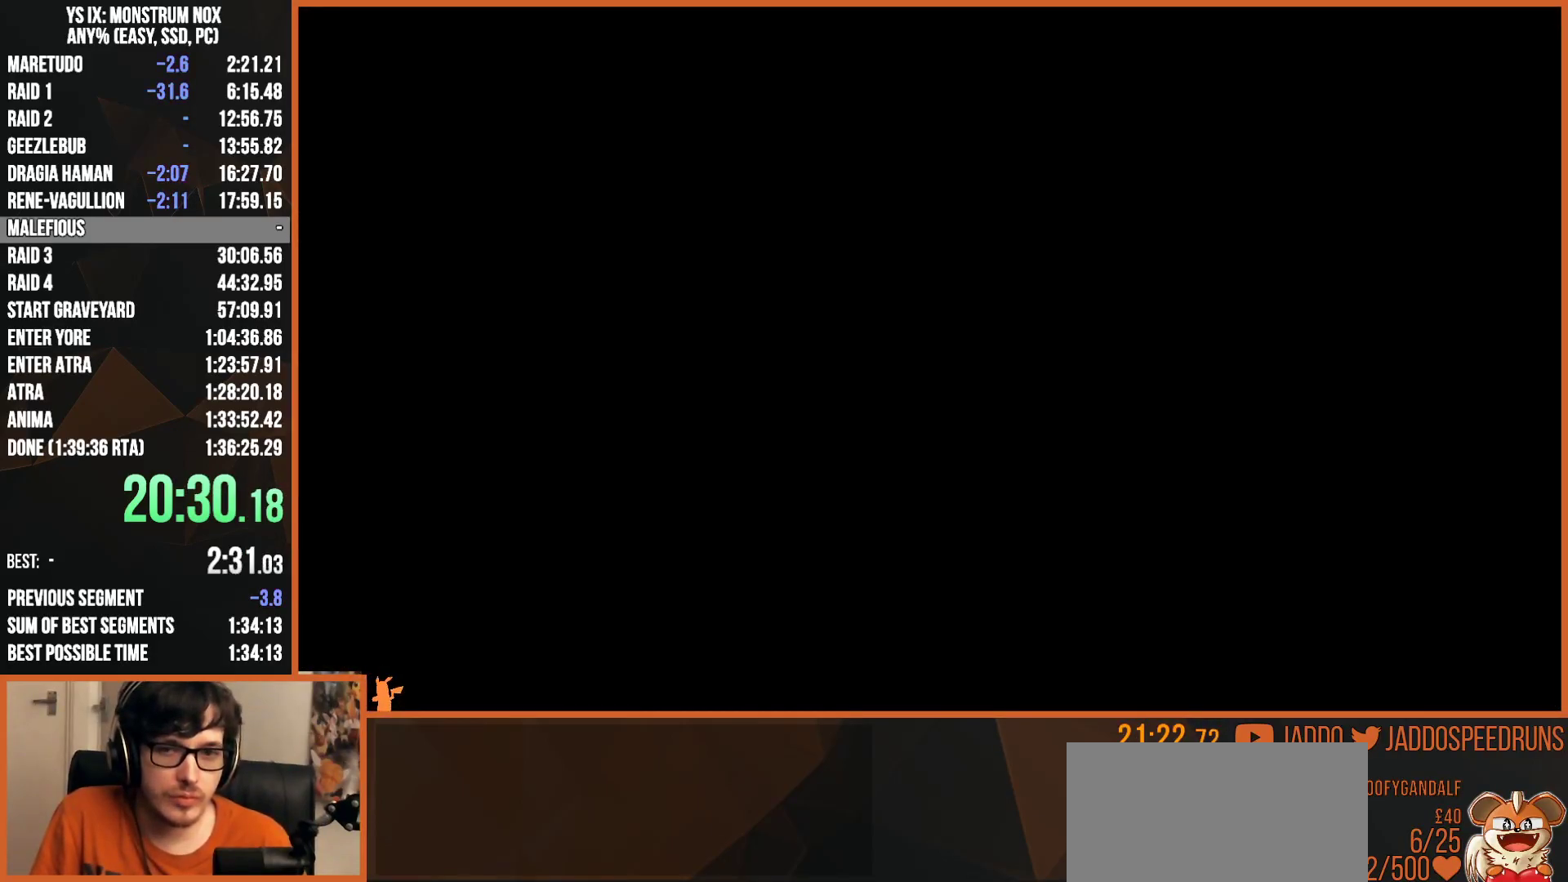
{"buttons": ["L2", "R1"], "left_stick": "up", "right_stick": "center", "button_events": []}
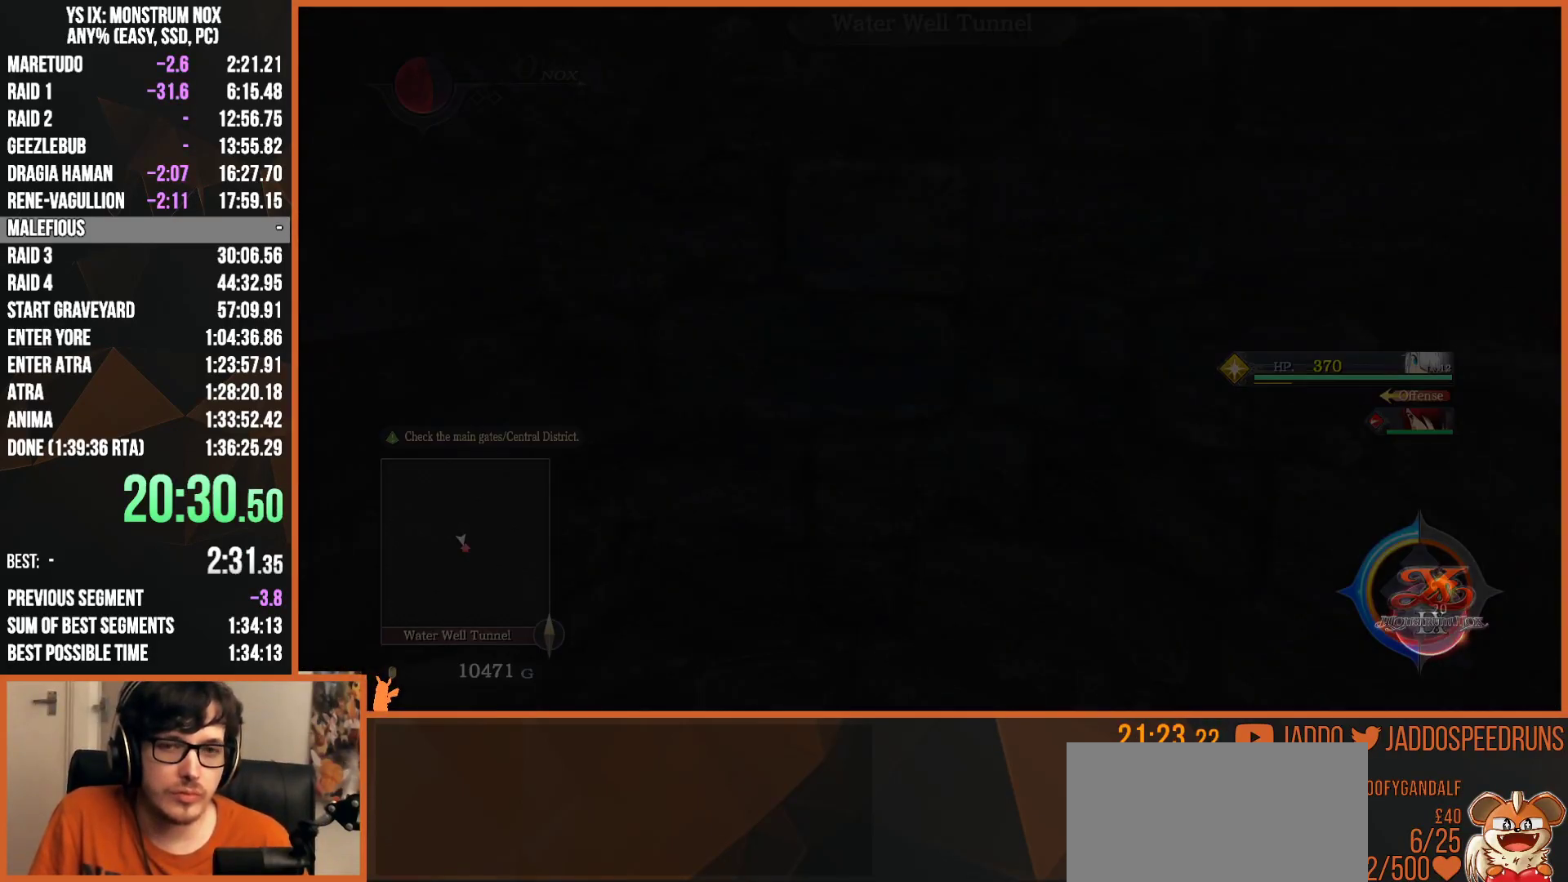
{"buttons": ["L2"], "left_stick": "up", "right_stick": "center", "button_events": [[450, "R1", "up"]]}
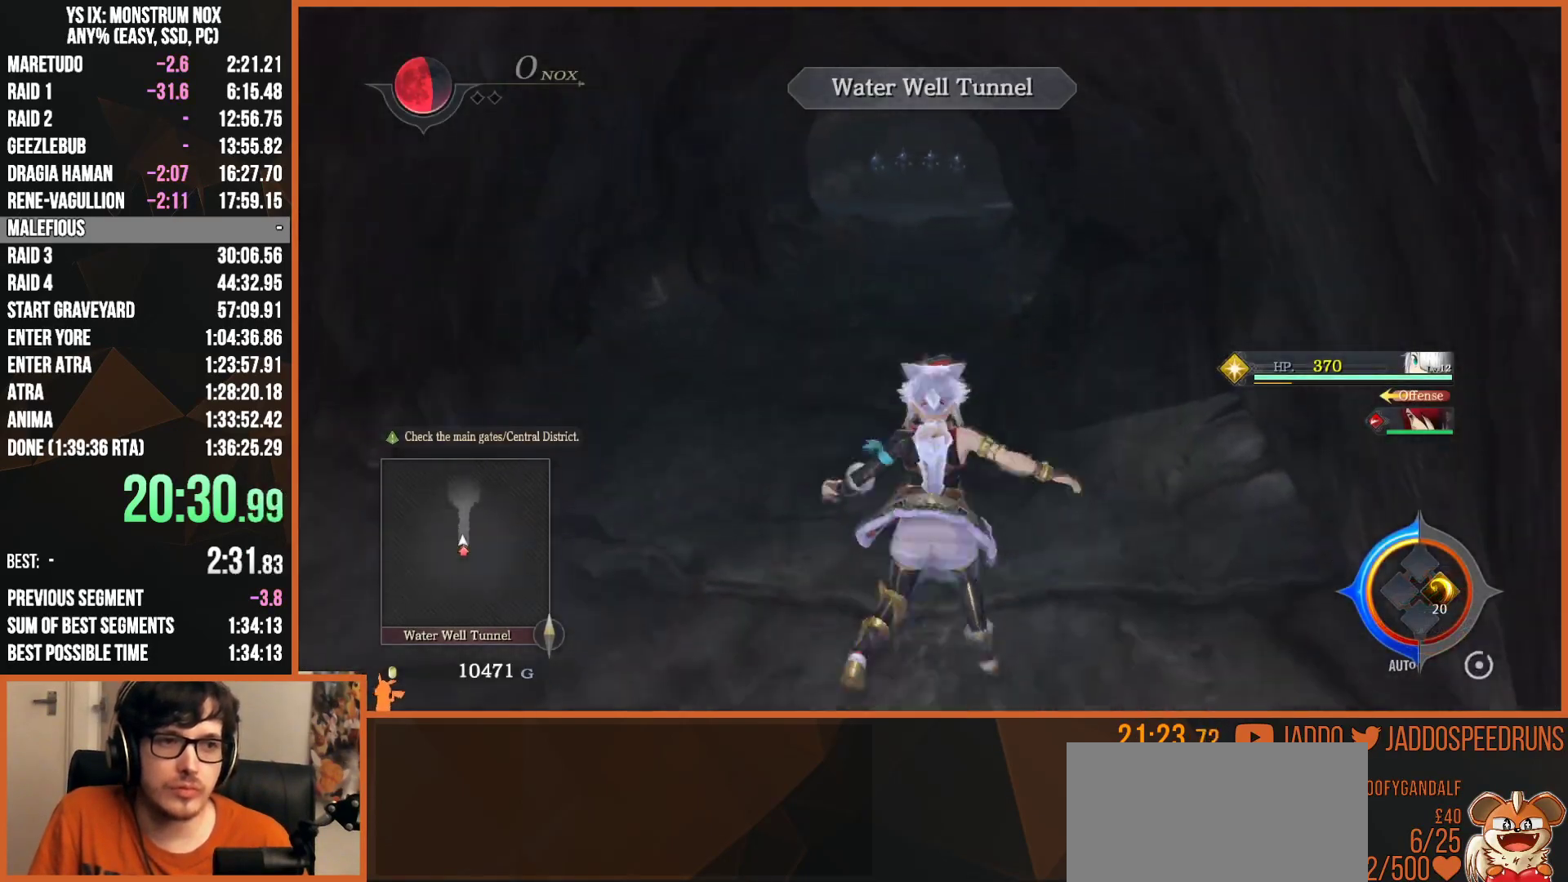
{"buttons": ["TRIANGLE", "L2"], "left_stick": "up", "right_stick": "center", "button_events": [[100, "TRIANGLE", "down"], [217, "TRIANGLE", "up"], [367, "L1", "down"], [483, "L1", "up"], [500, "TRIANGLE", "down"]]}
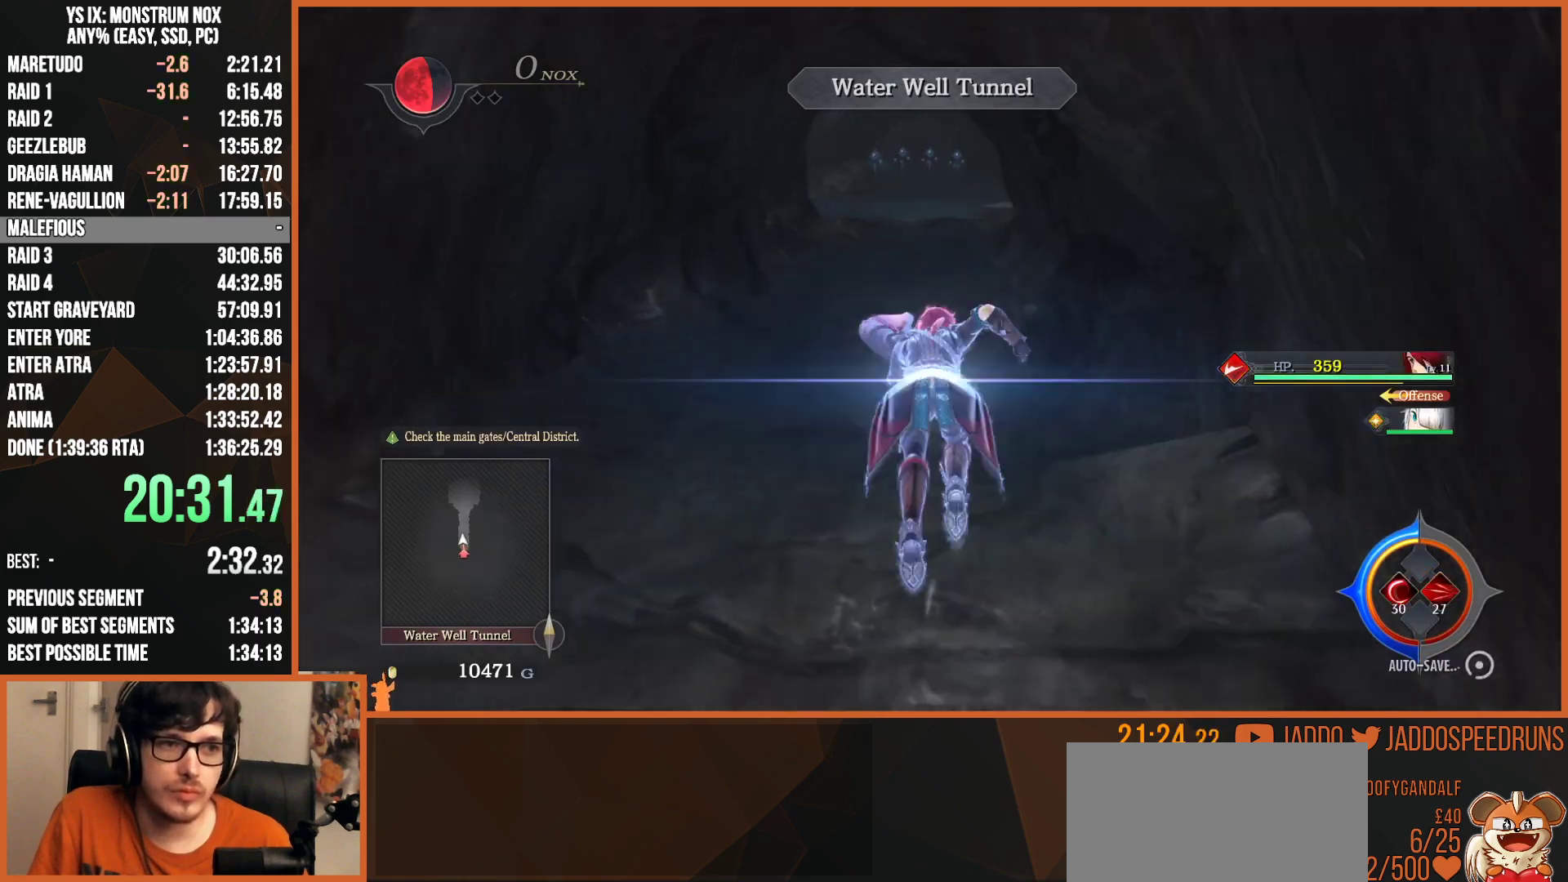
{"buttons": ["TRIANGLE", "L2"], "left_stick": "up", "right_stick": "center", "button_events": [[150, "TRIANGLE", "up"], [467, "TRIANGLE", "down"]]}
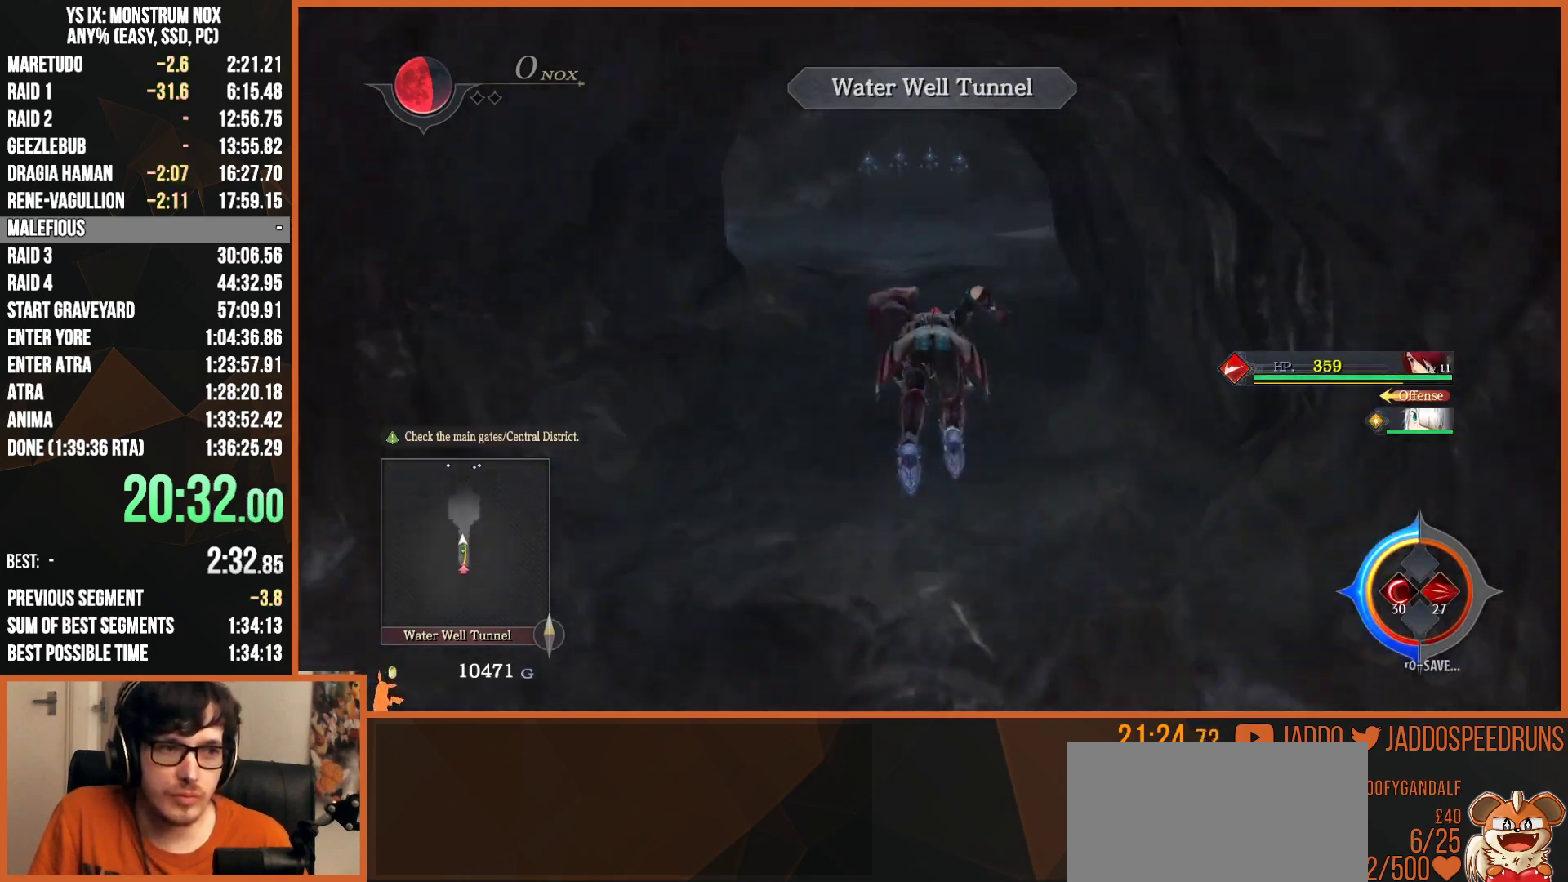
{"buttons": ["TRIANGLE", "L2"], "left_stick": "up", "right_stick": "center", "button_events": [[133, "TRIANGLE", "up"], [433, "TRIANGLE", "down"]]}